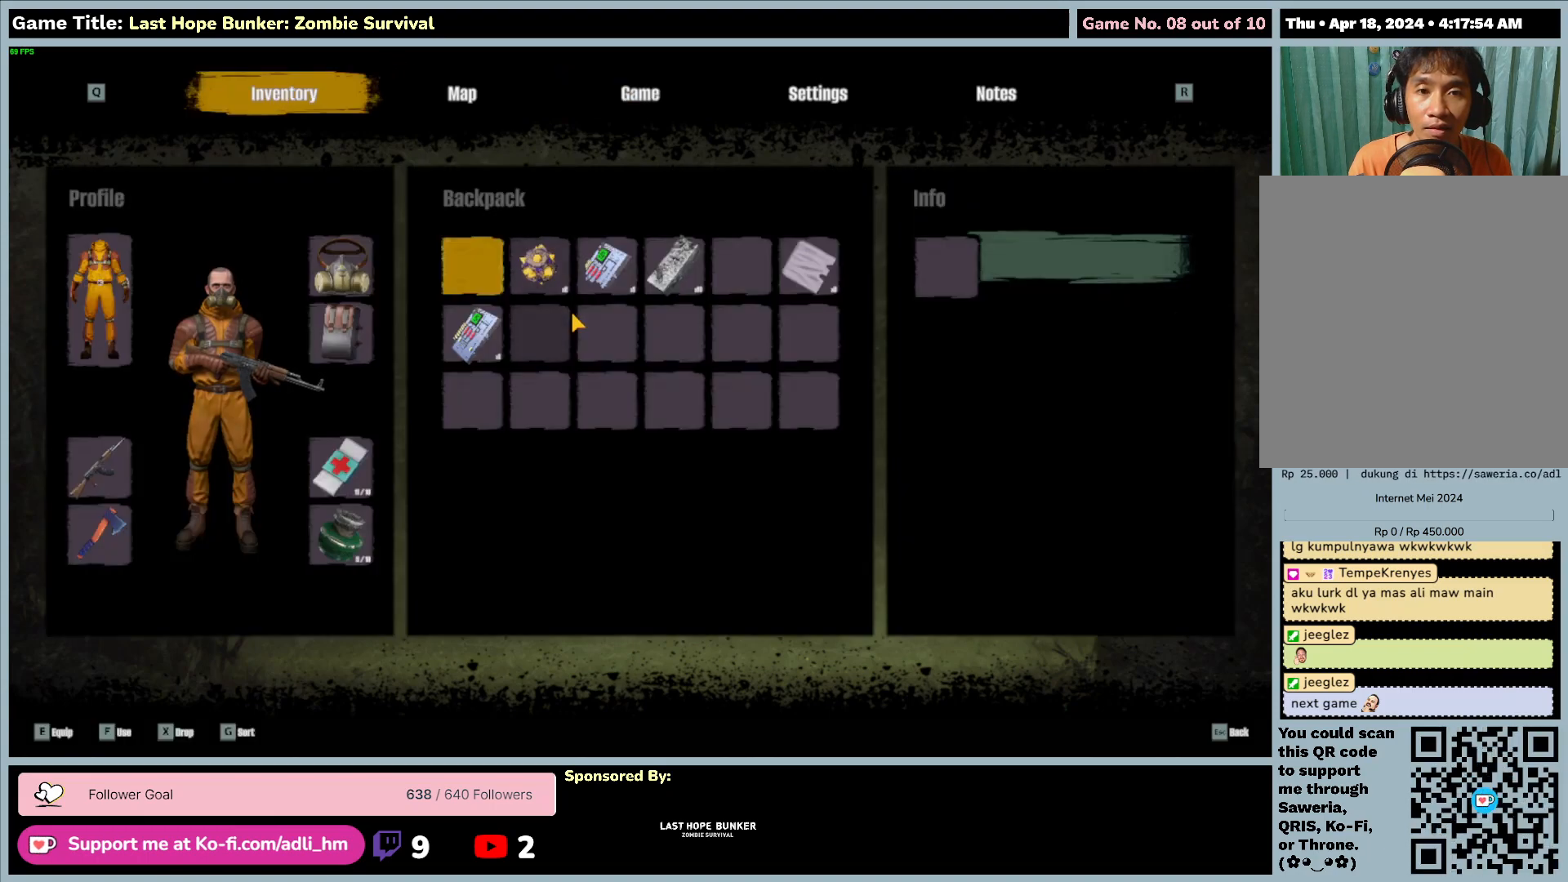
Gameplay with keyboard and mouse; each line is a JSON object with the keys and mouse buttons held at the frame after it. "events" lists presses ("down") and releases ("up") of "0", "1", "2", "3", "4", "5", "6", "7", "8", "9", "a", "alt", "b", "c", "caps_lock", "ctrl", "d", "down", "e", "escape", "f", "f1", "f2", "f3", "f4", "f5", "f6", "f7", "f8", "g", "h", "i", "j", "k", "l", "left", "m", "n", "o", "p", "q", "r", "return", "right", "s", "shift", "space", "t", "tab", "tilde", "u", "up", "v", "w", "x", "y", "z", "mouse_left", "mouse_wheel" and "mouse_right" between this image and that frame as [ms after this image, input, new state], when the widget could be followed in between. "mouse_left", "mouse_wheel", "mouse_right" = the "left", "wheel", "right" buttons of the "mouse" list. No other keys are recorded. "wheel" means that the mouse wheel is clicked or scrolled. Mouse movement is not recorded.
{"keys": [], "mouse": [], "events": []}
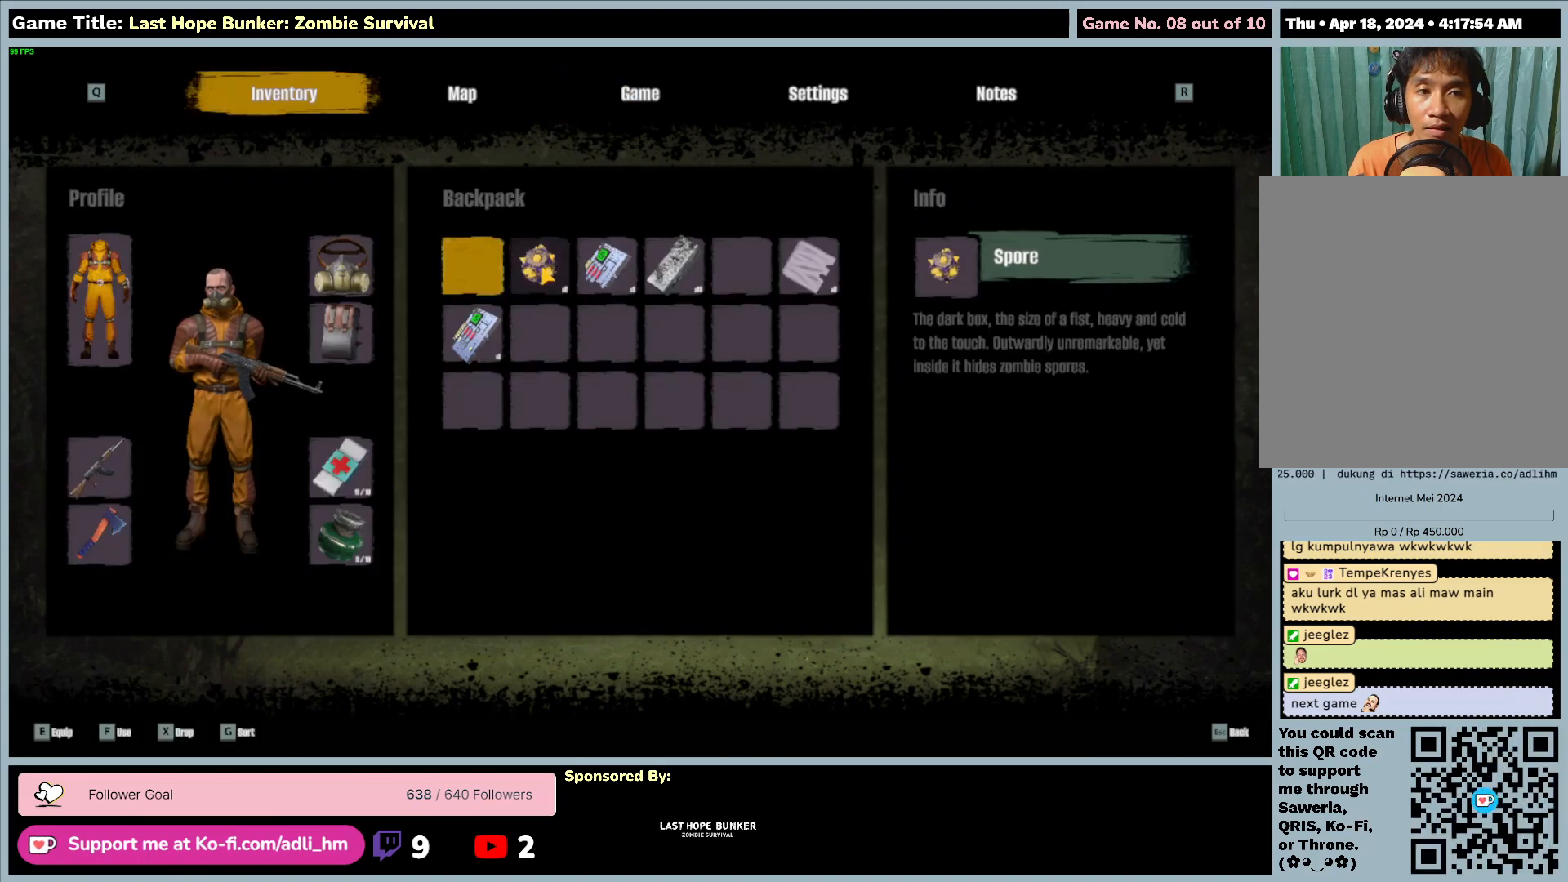
{"keys": [], "mouse": [], "events": []}
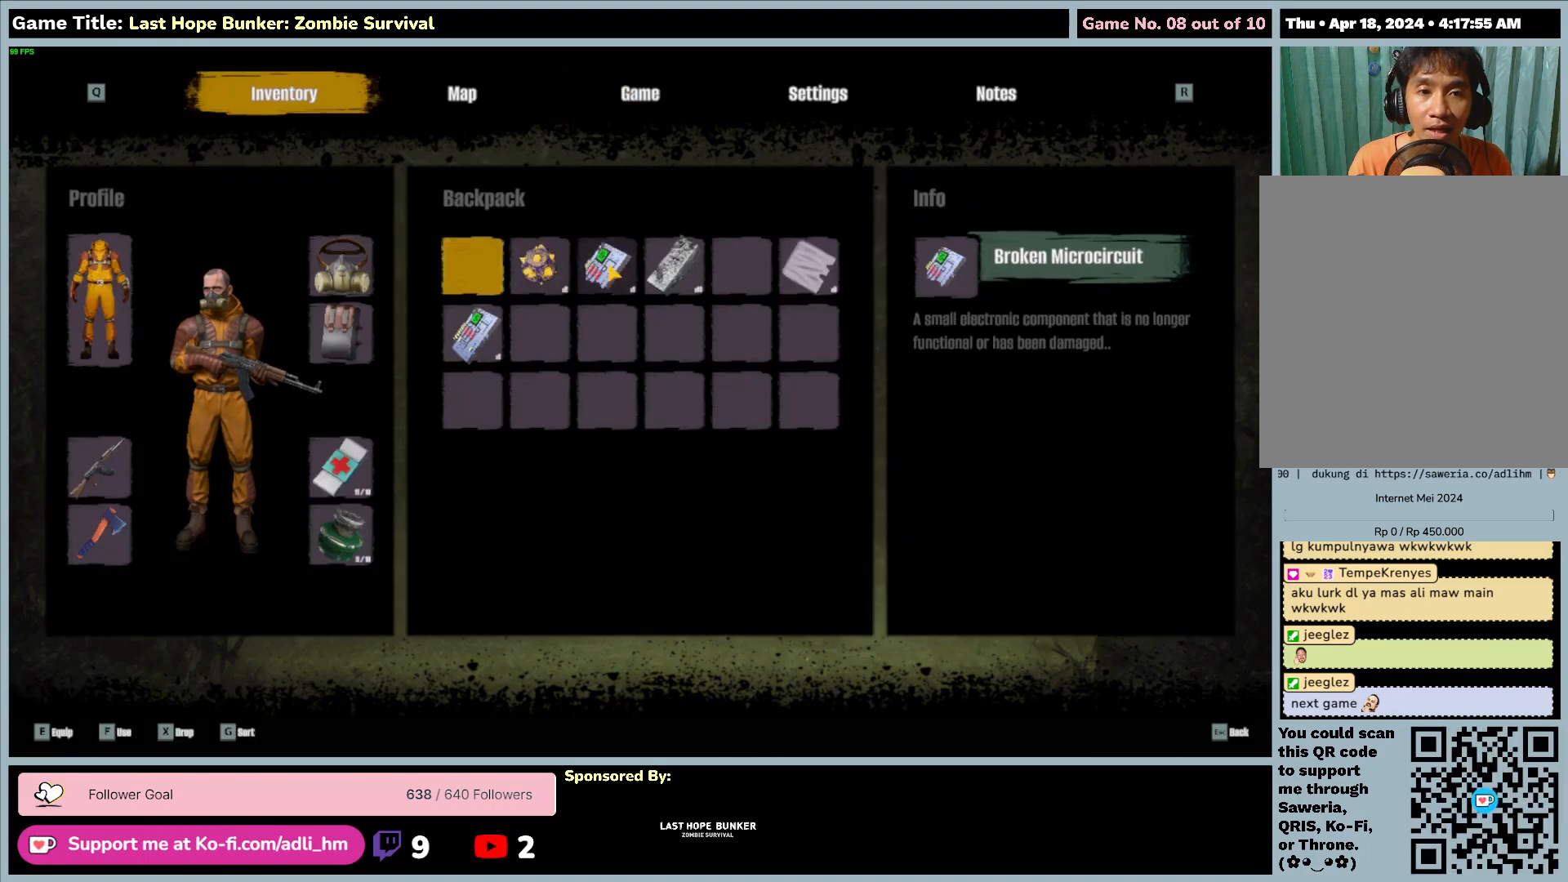
{"keys": [], "mouse": ["left"], "events": [[400, "mouse_left", "down"]]}
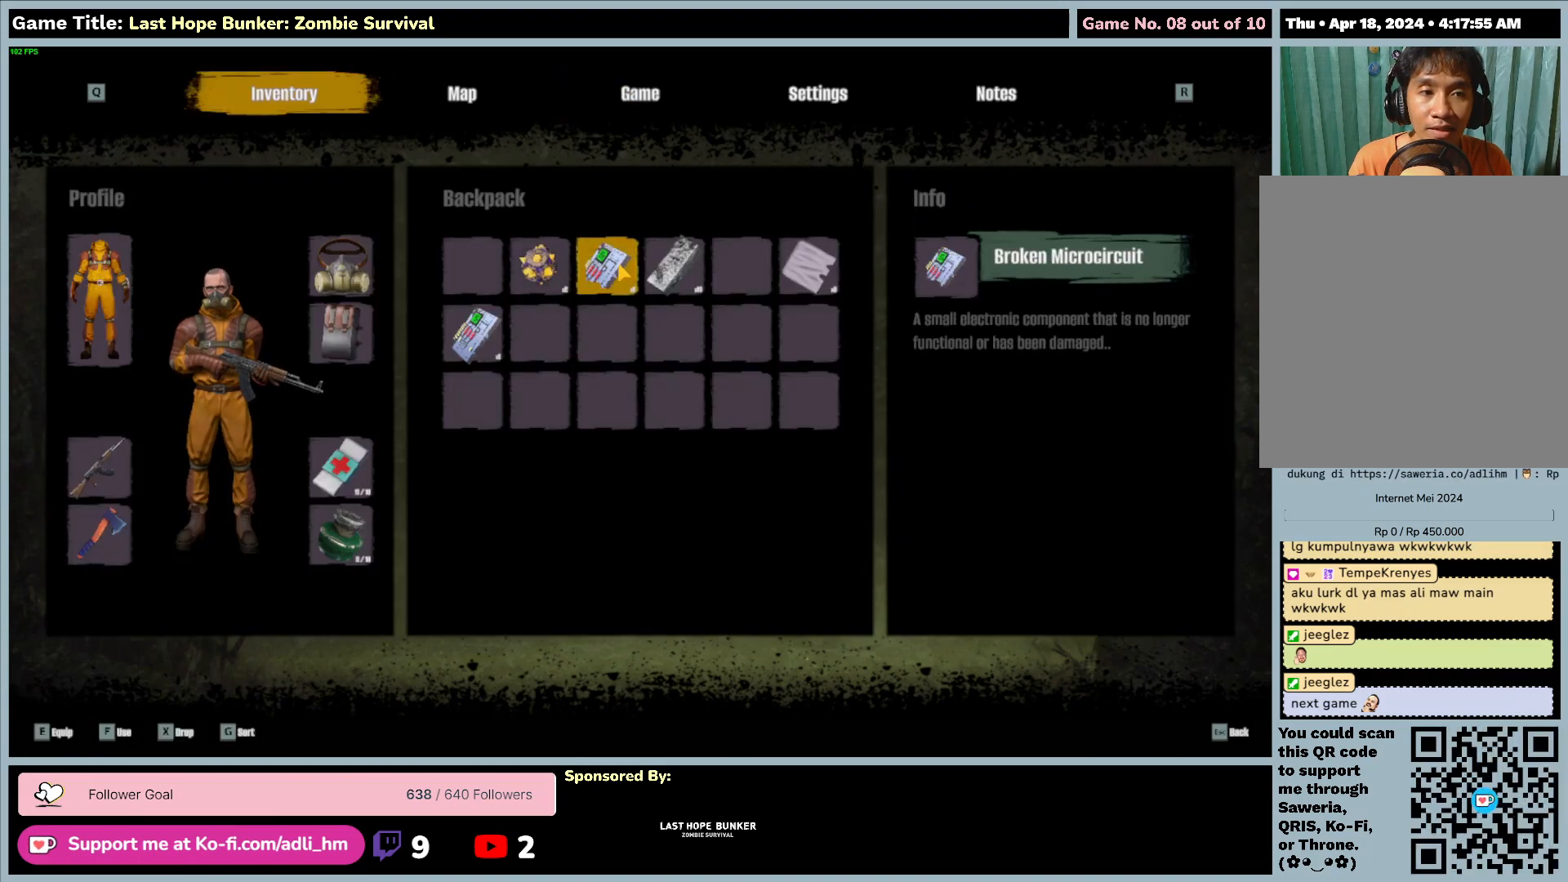
{"keys": [], "mouse": [], "events": [[217, "mouse_left", "up"]]}
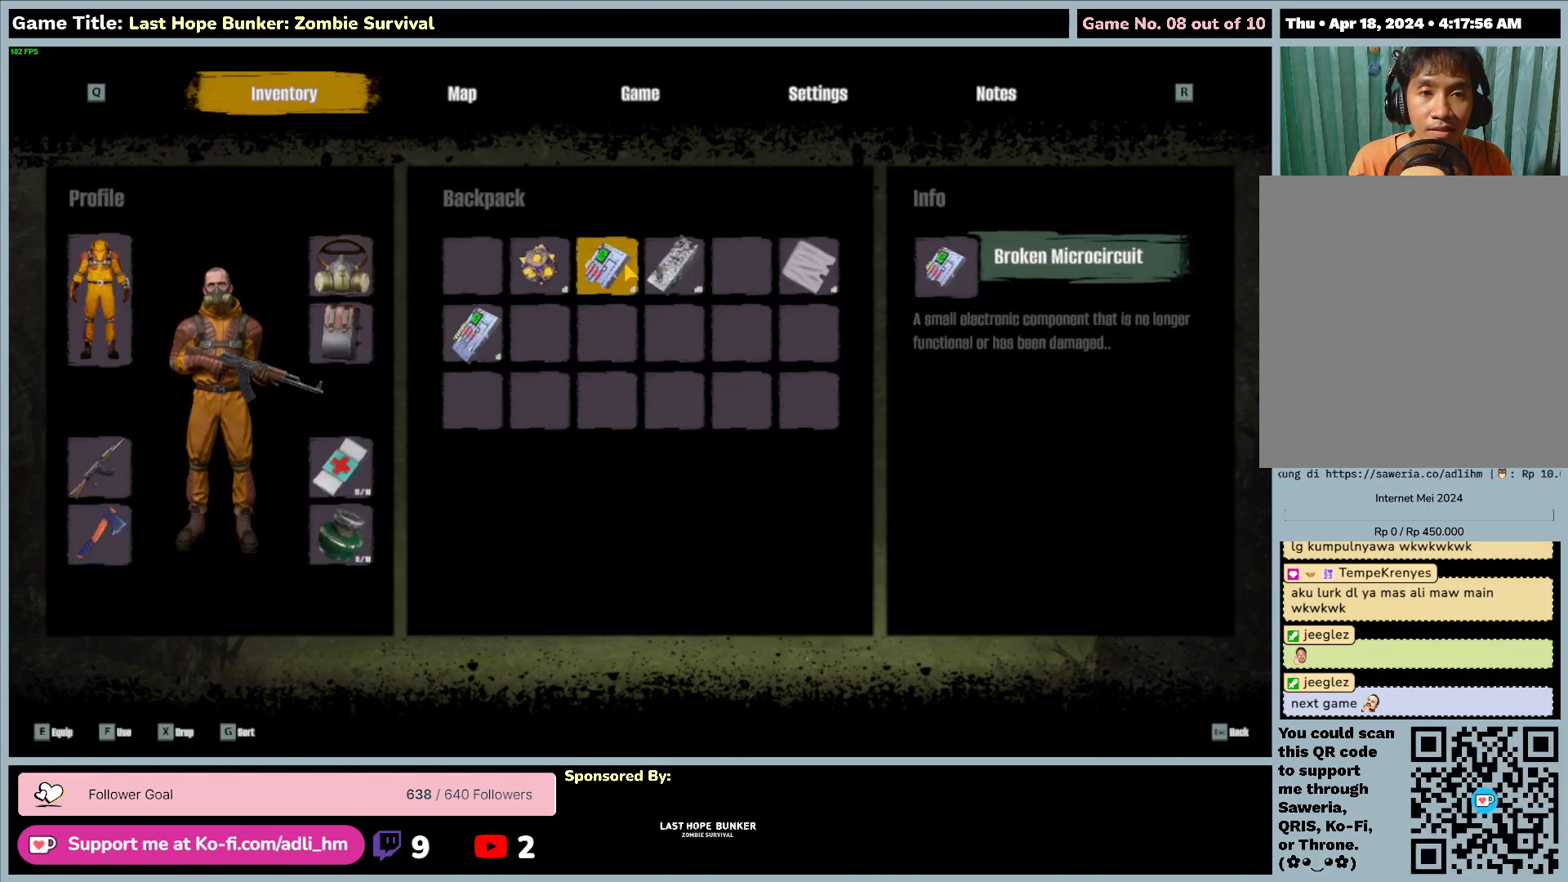
{"keys": [], "mouse": ["left"], "events": [[250, "mouse_left", "down"]]}
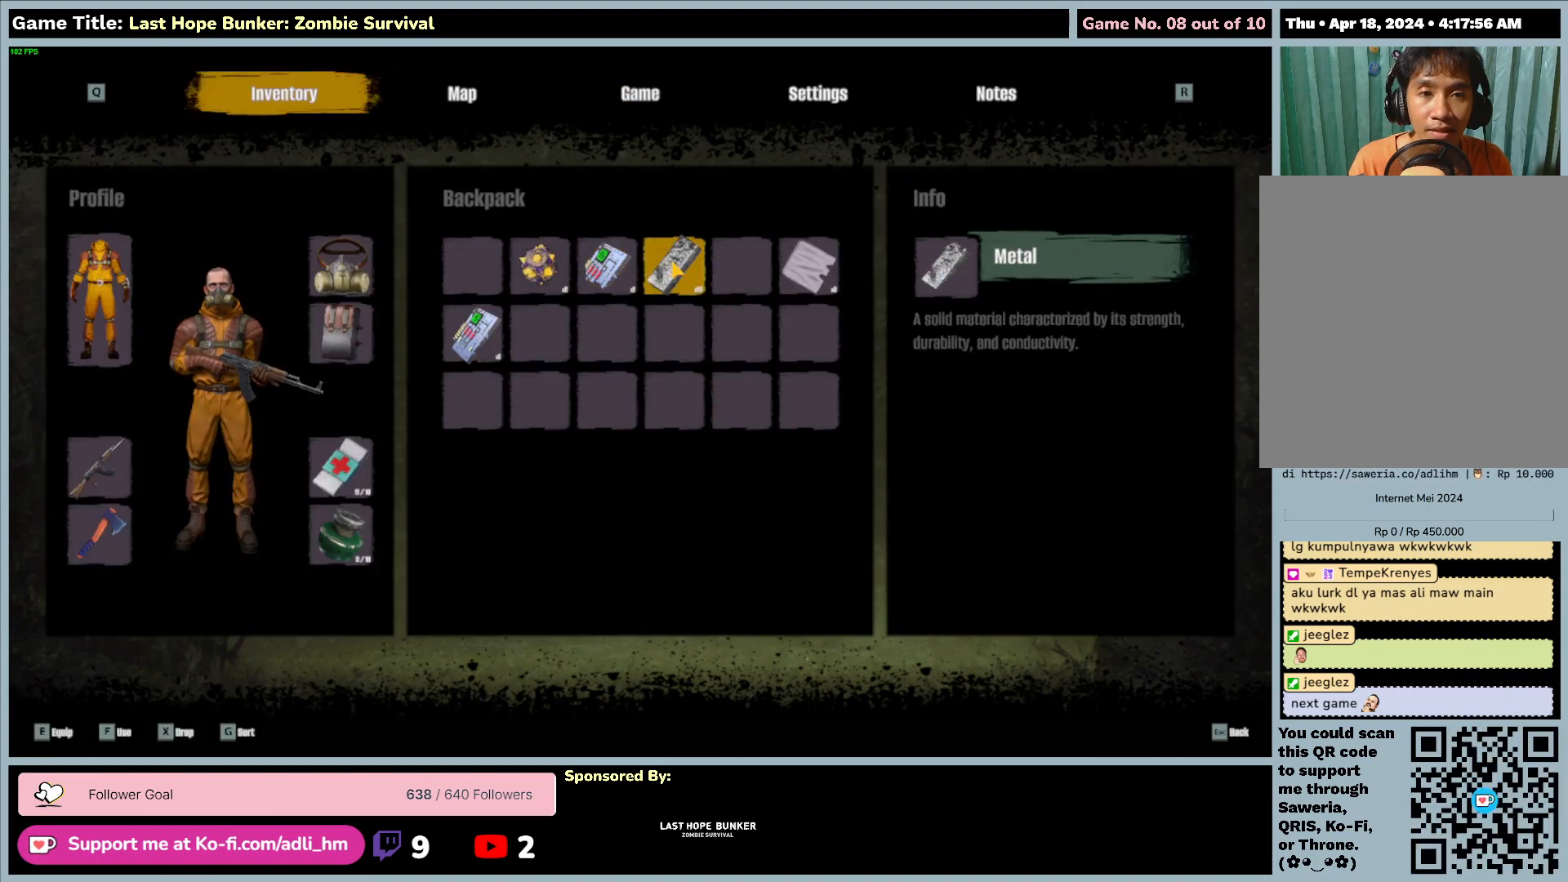
{"keys": [], "mouse": [], "events": [[83, "mouse_left", "up"], [150, "mouse_right", "down"], [450, "mouse_right", "up"]]}
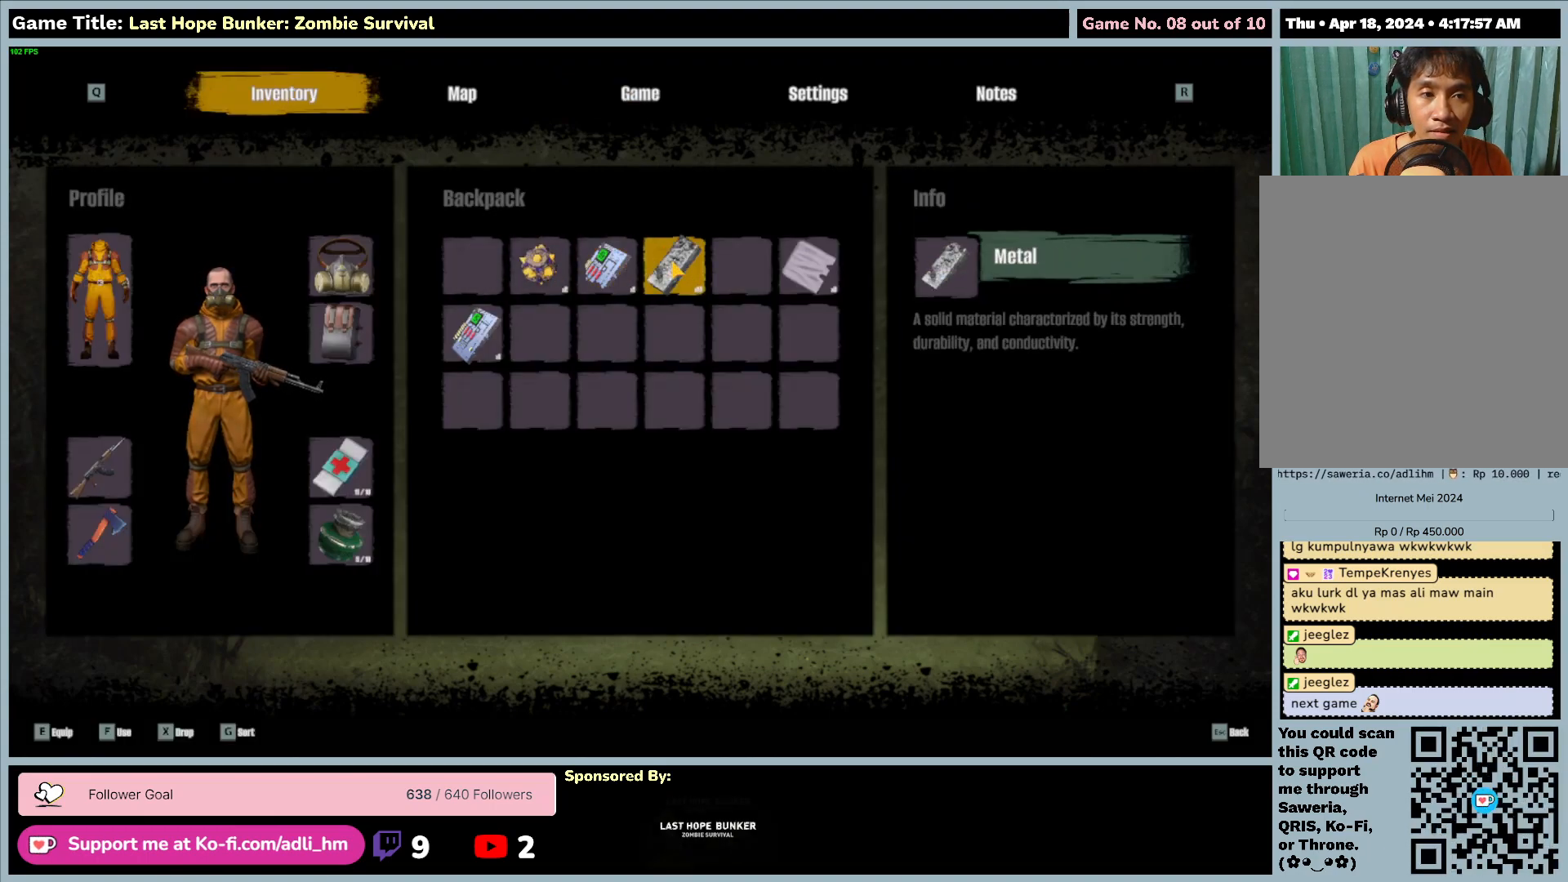
{"keys": [], "mouse": [], "events": []}
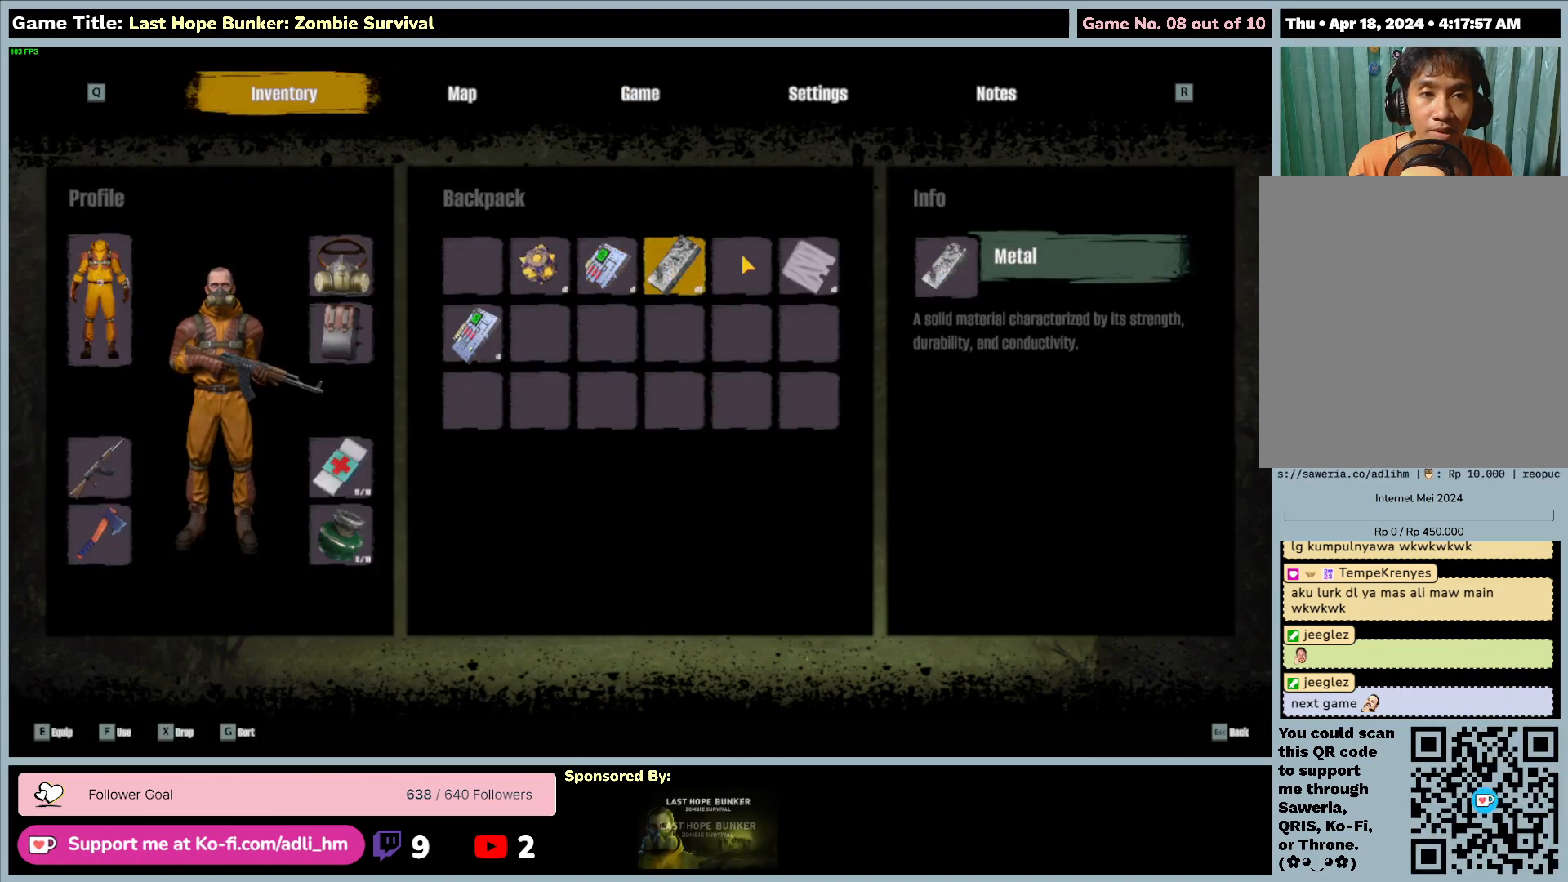
{"keys": [], "mouse": [], "events": []}
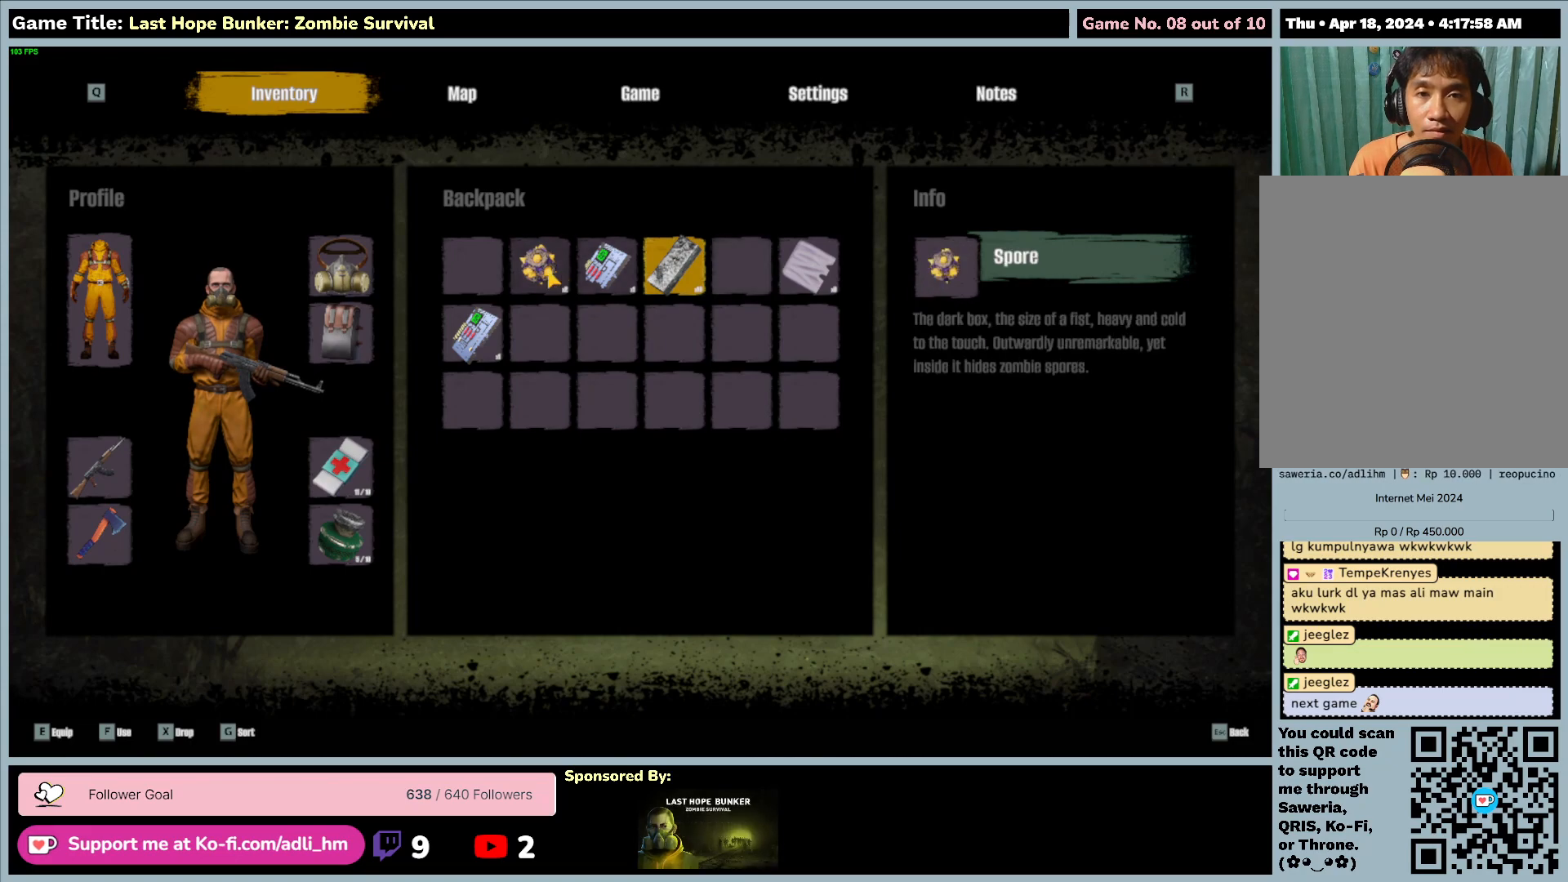
{"keys": [], "mouse": [], "events": []}
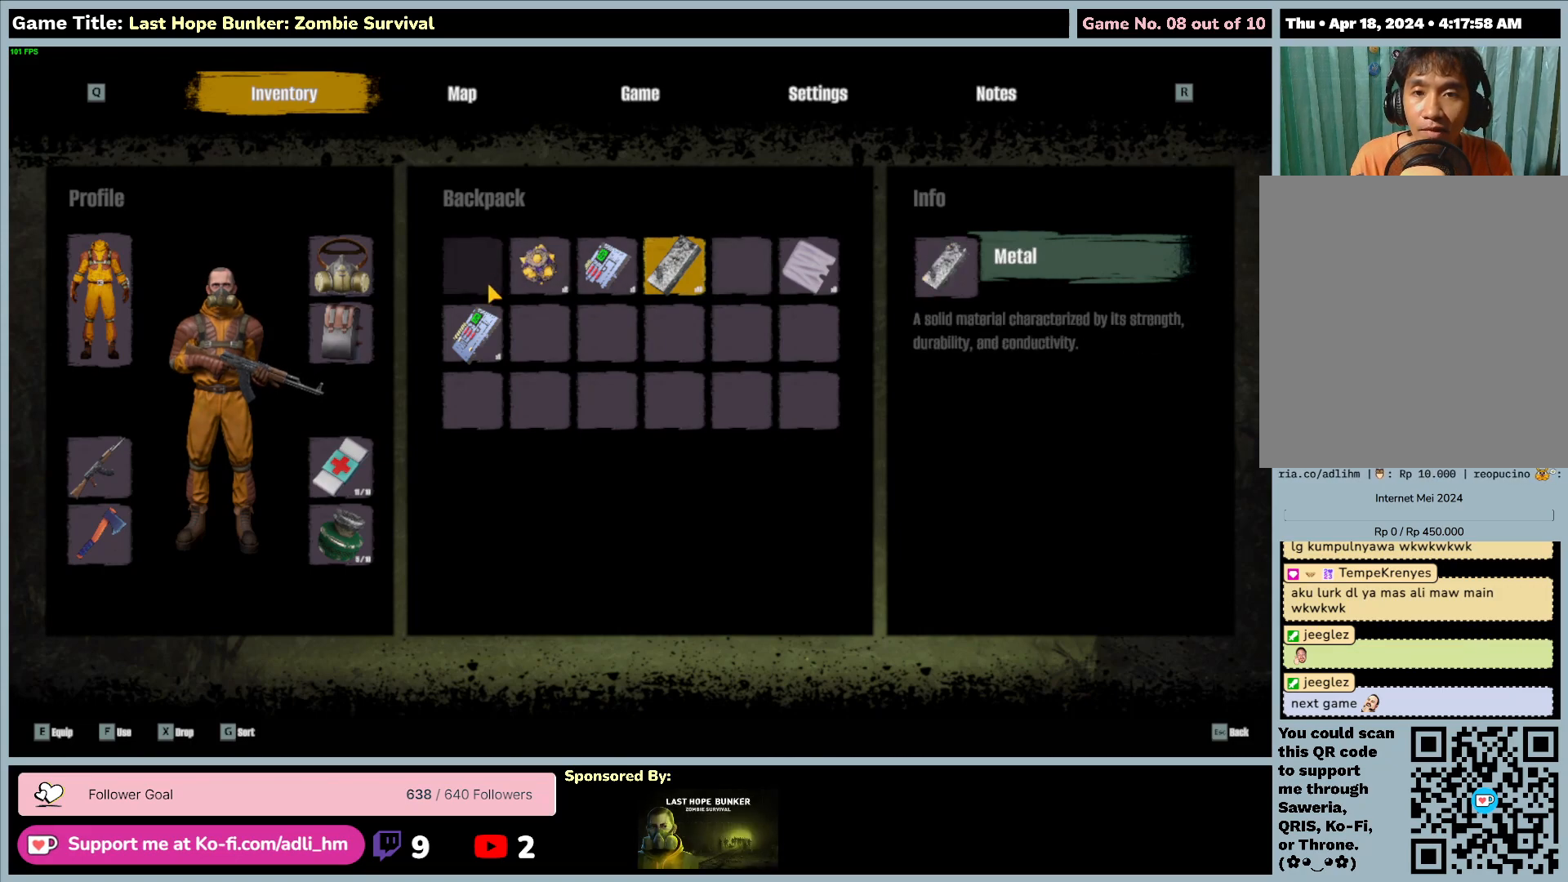
{"keys": [], "mouse": [], "events": []}
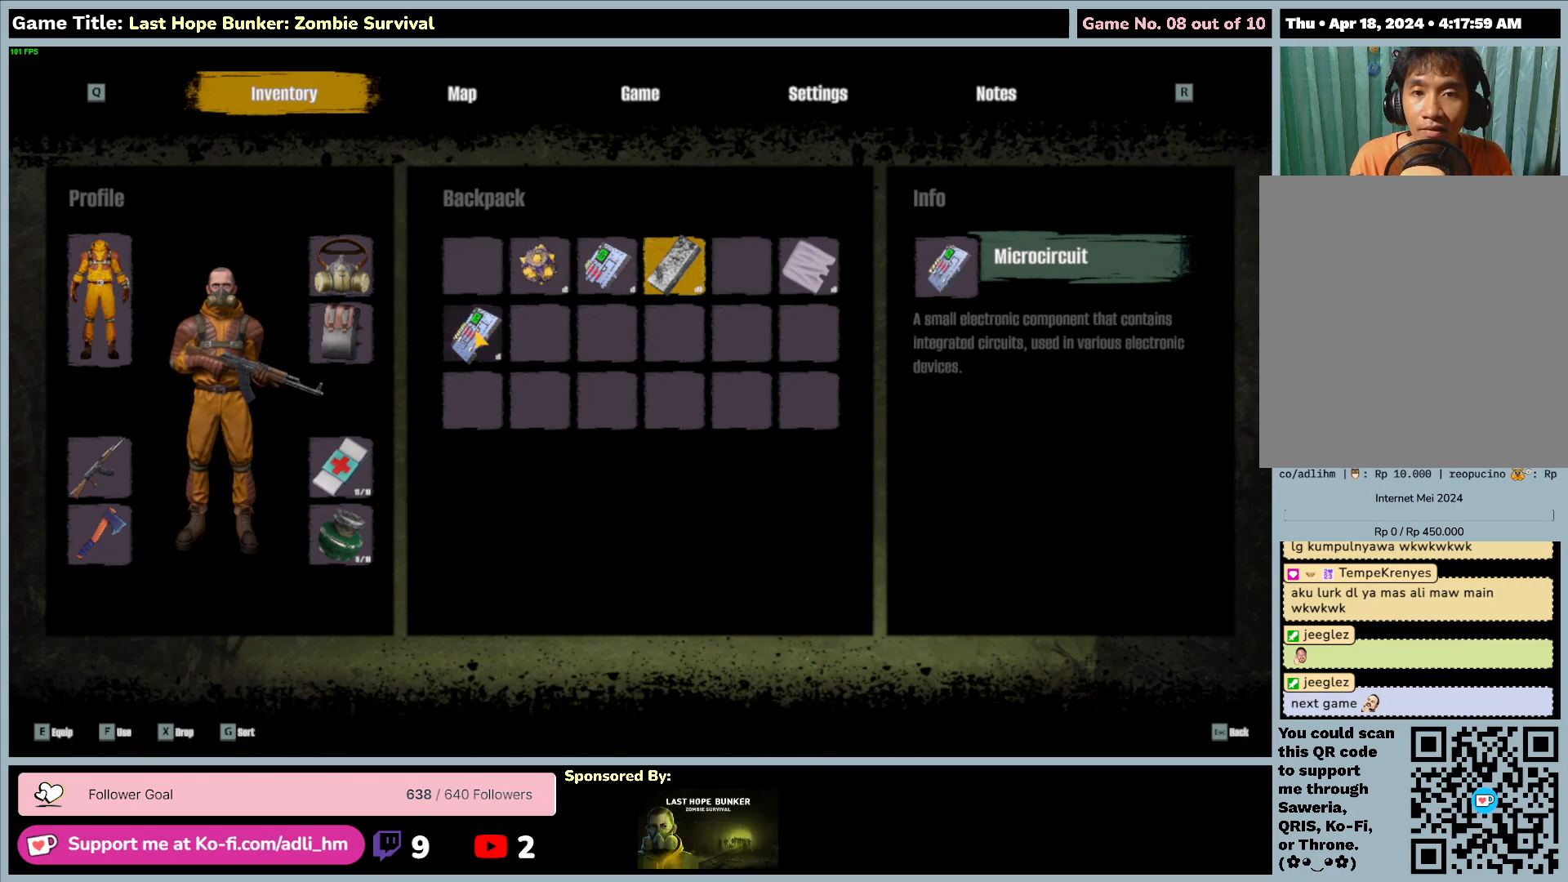
{"keys": [], "mouse": ["left"], "events": [[350, "mouse_left", "down"]]}
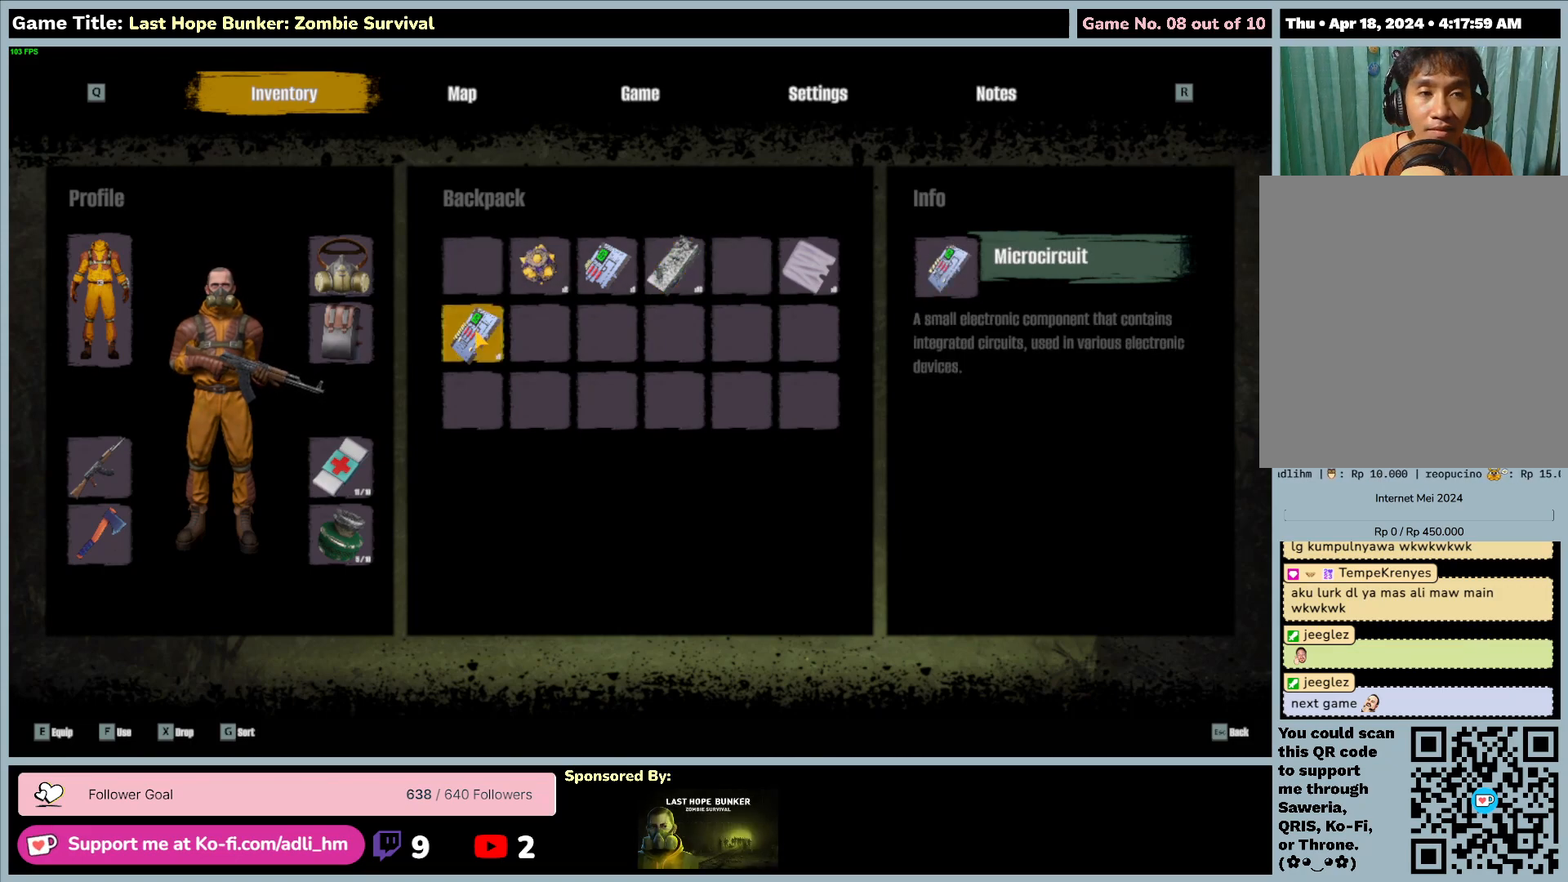
{"keys": [], "mouse": [], "events": [[183, "mouse_left", "up"]]}
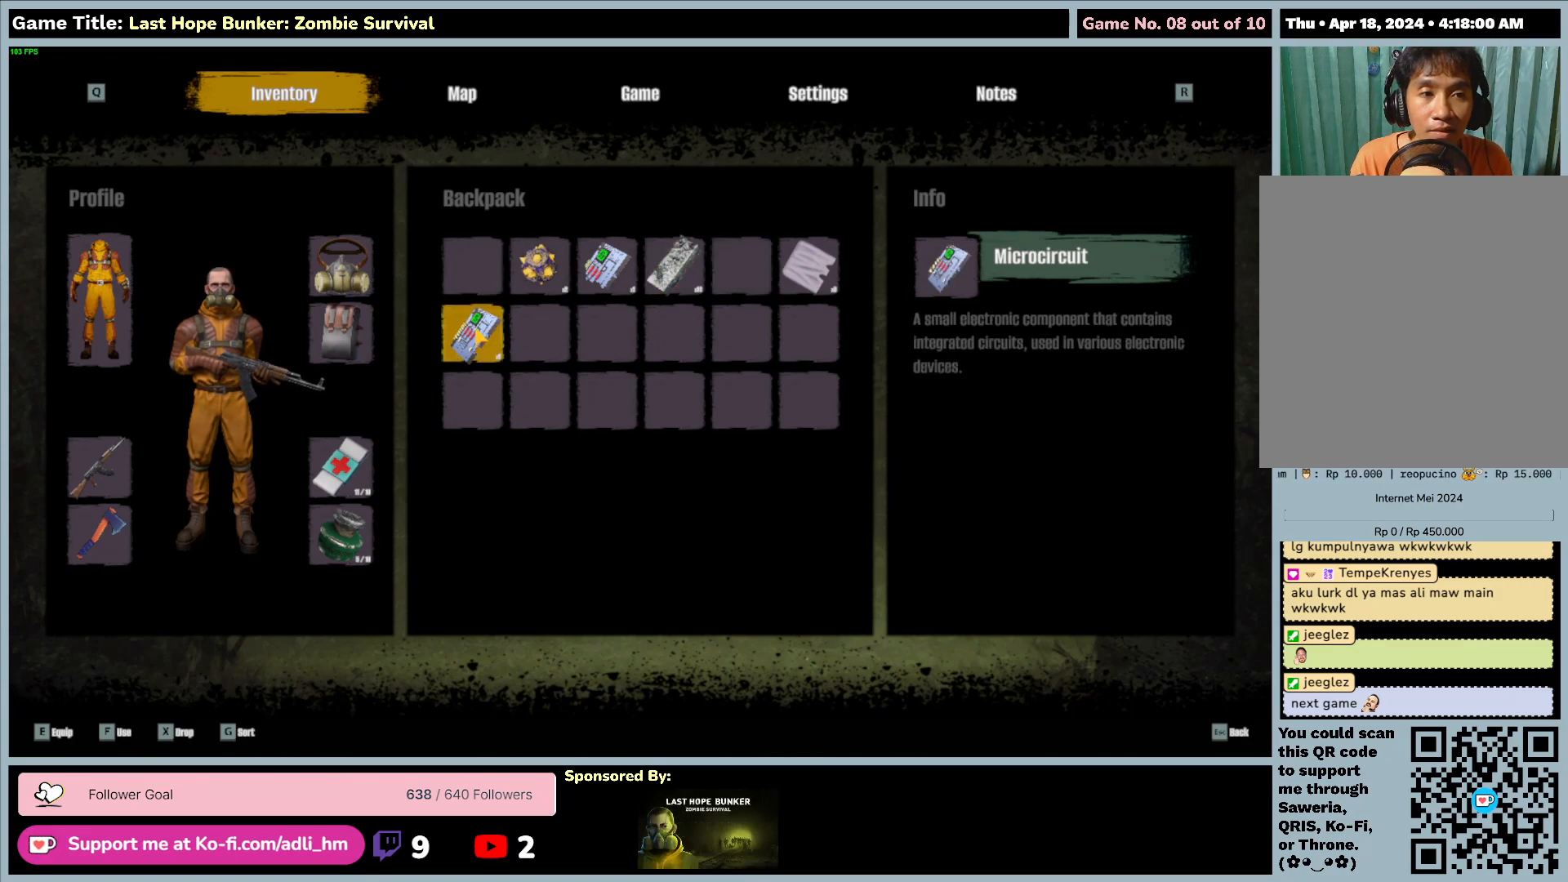
{"keys": [], "mouse": ["left"], "events": [[417, "mouse_left", "down"]]}
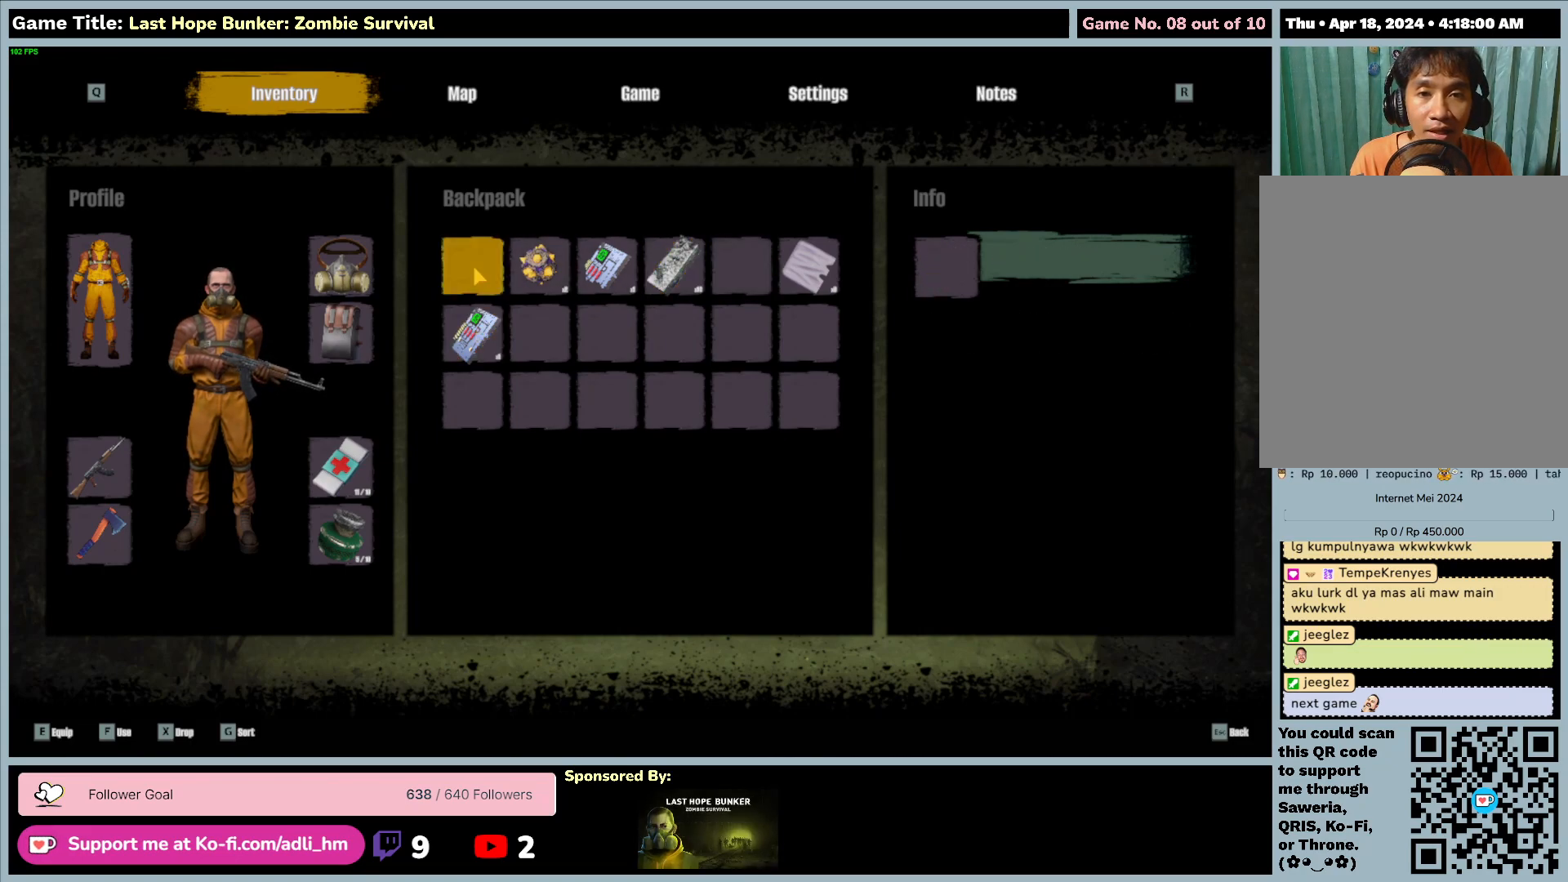
{"keys": [], "mouse": [], "events": [[283, "mouse_left", "up"]]}
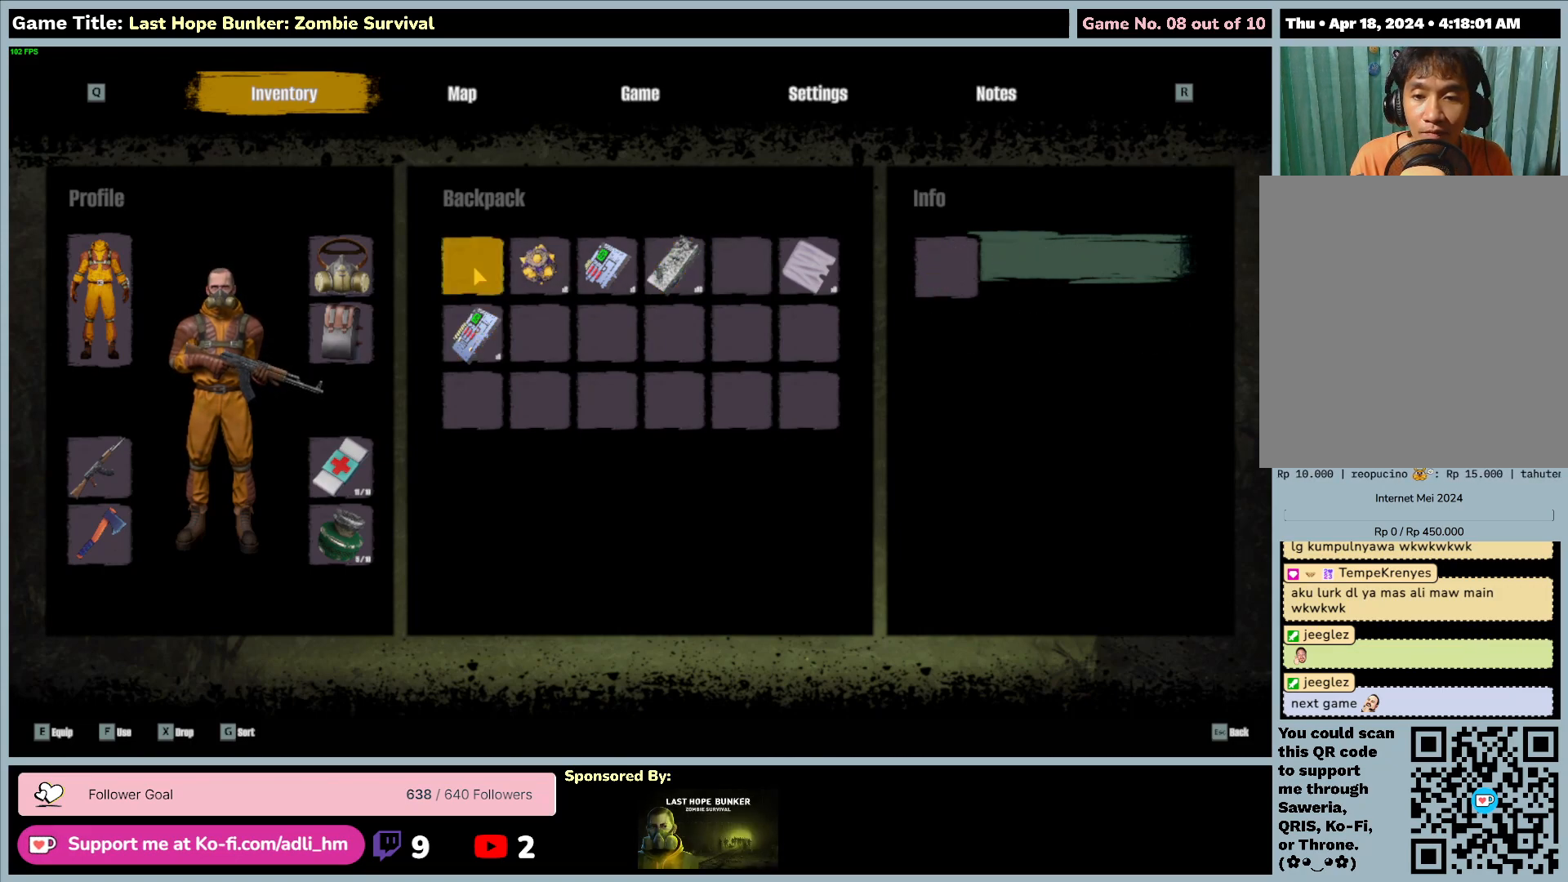
{"keys": [], "mouse": [], "events": []}
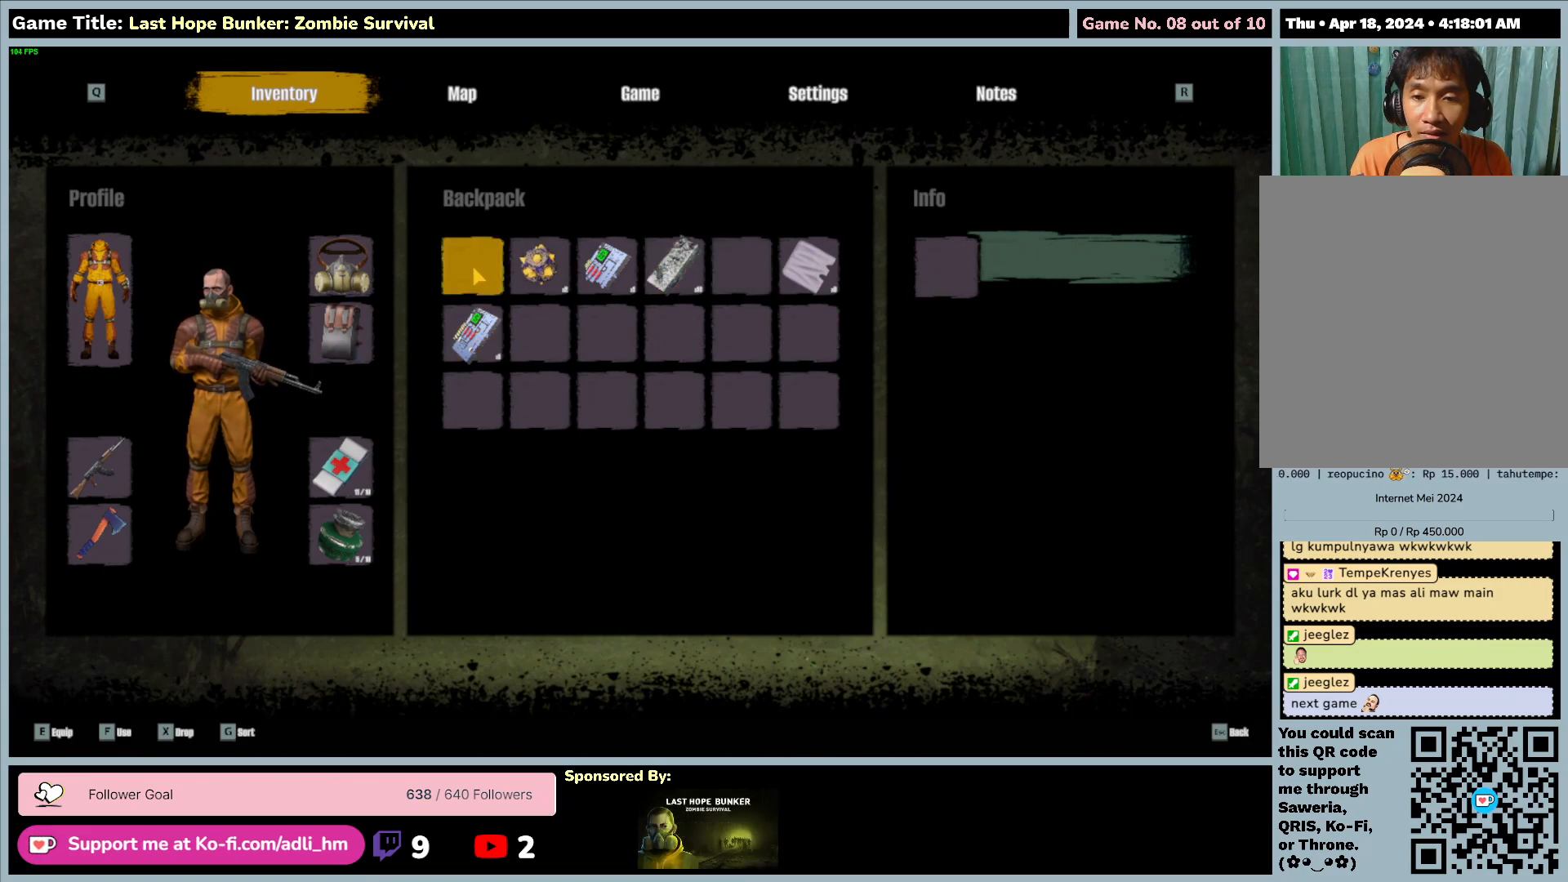
{"keys": [], "mouse": [], "events": []}
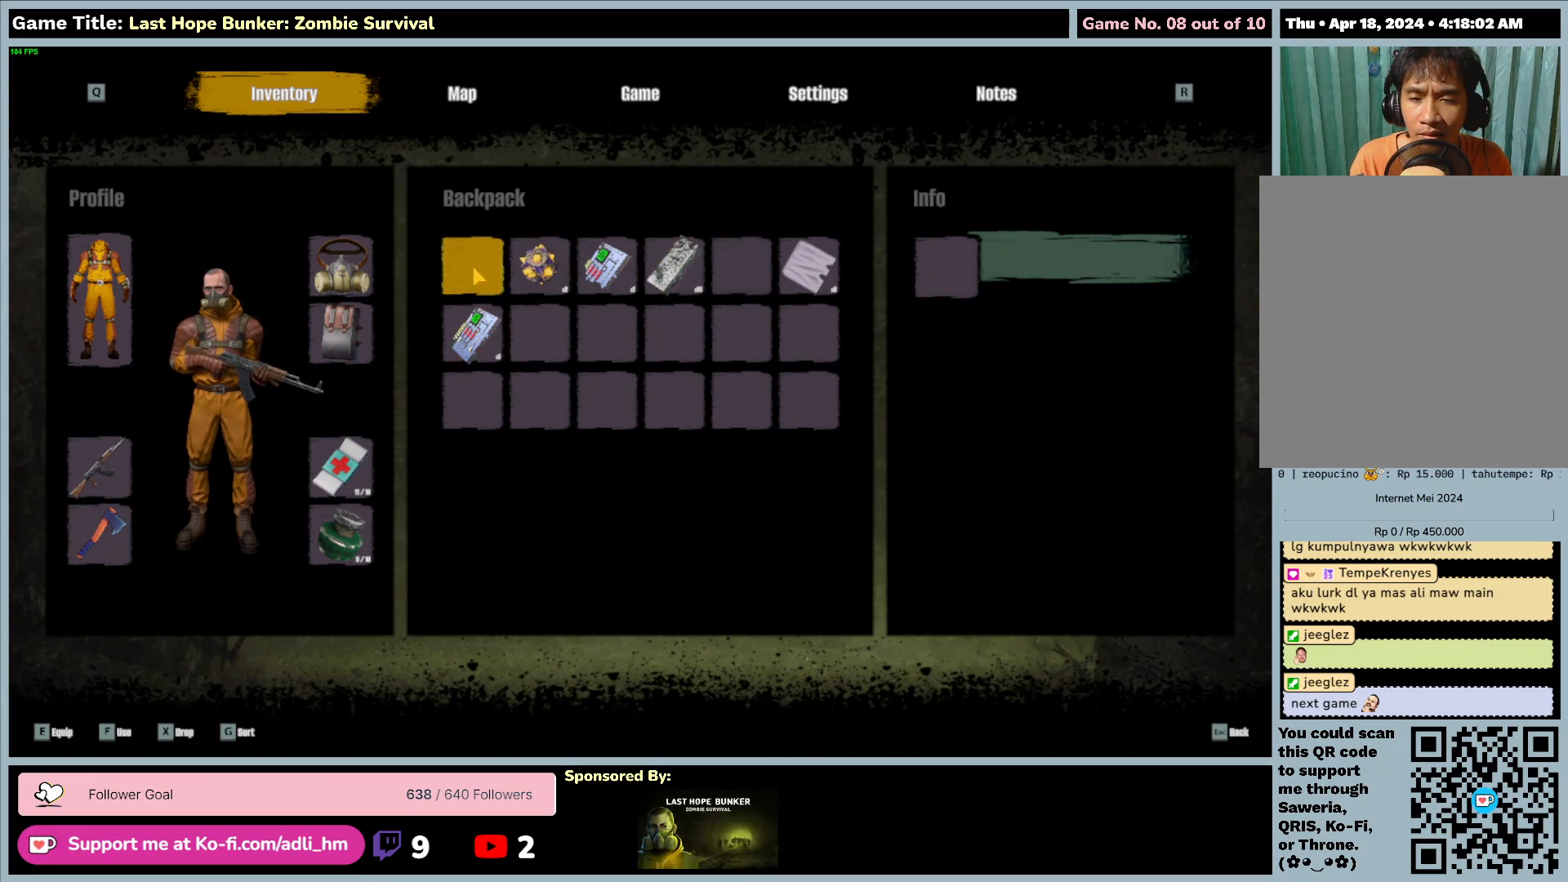
{"keys": [], "mouse": [], "events": []}
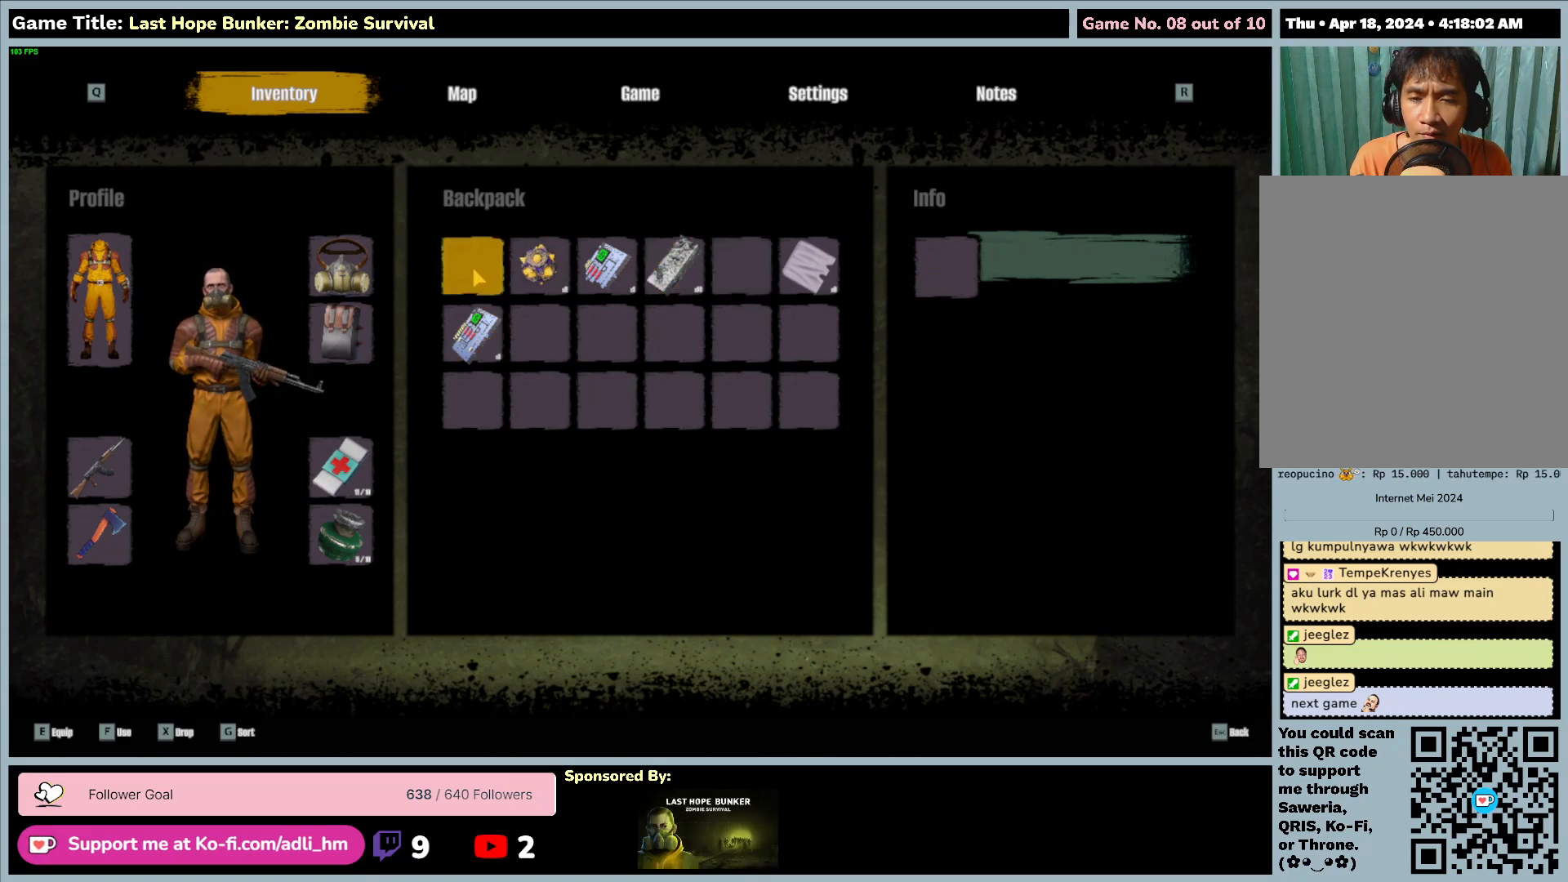
{"keys": [], "mouse": [], "events": []}
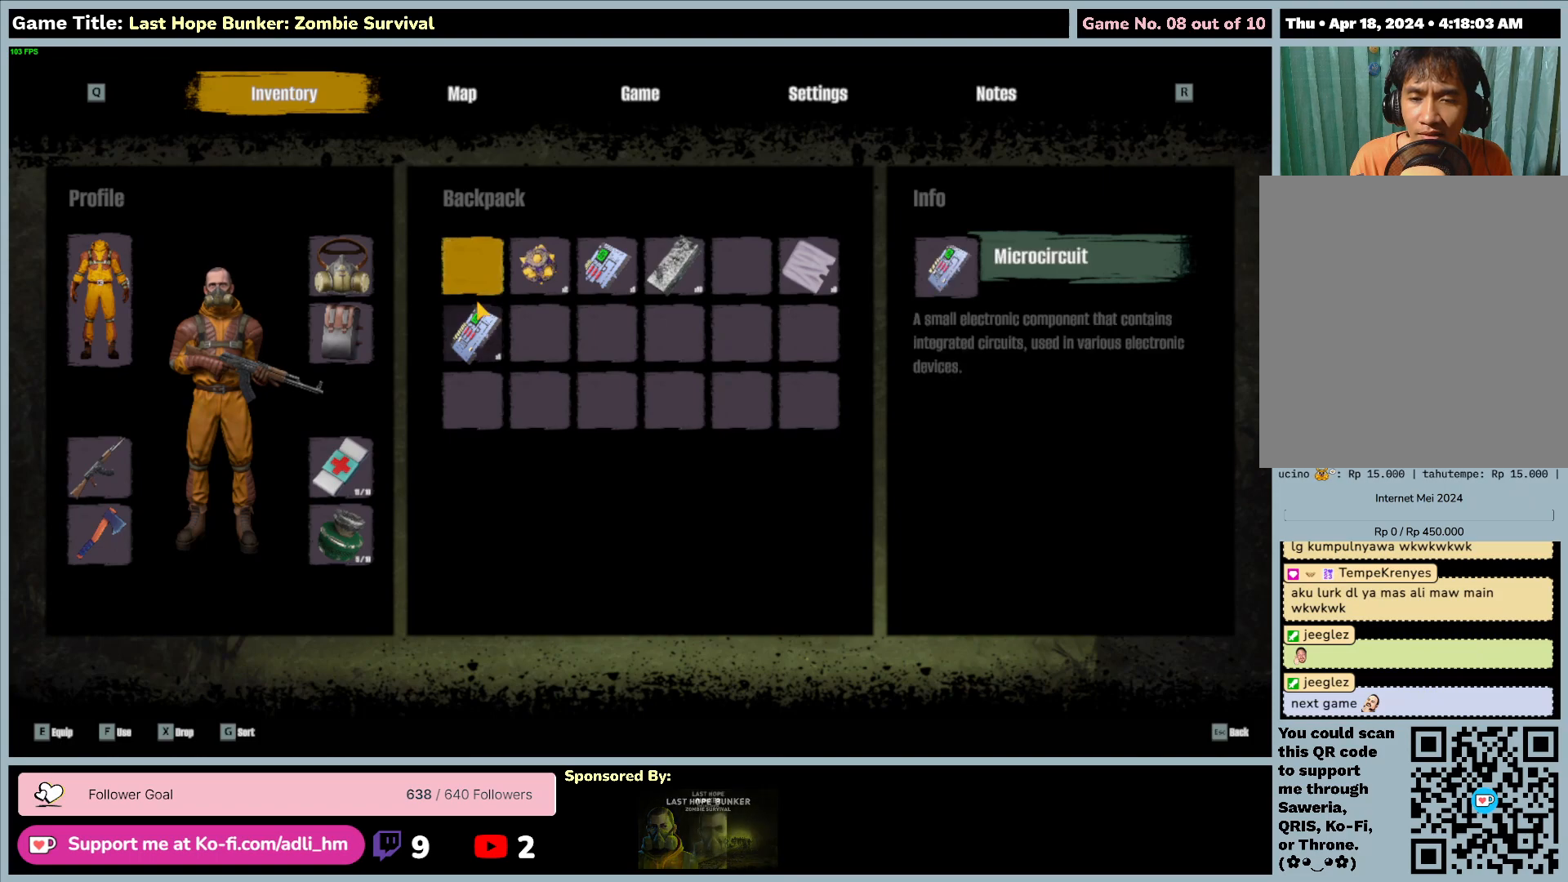
{"keys": [], "mouse": [], "events": []}
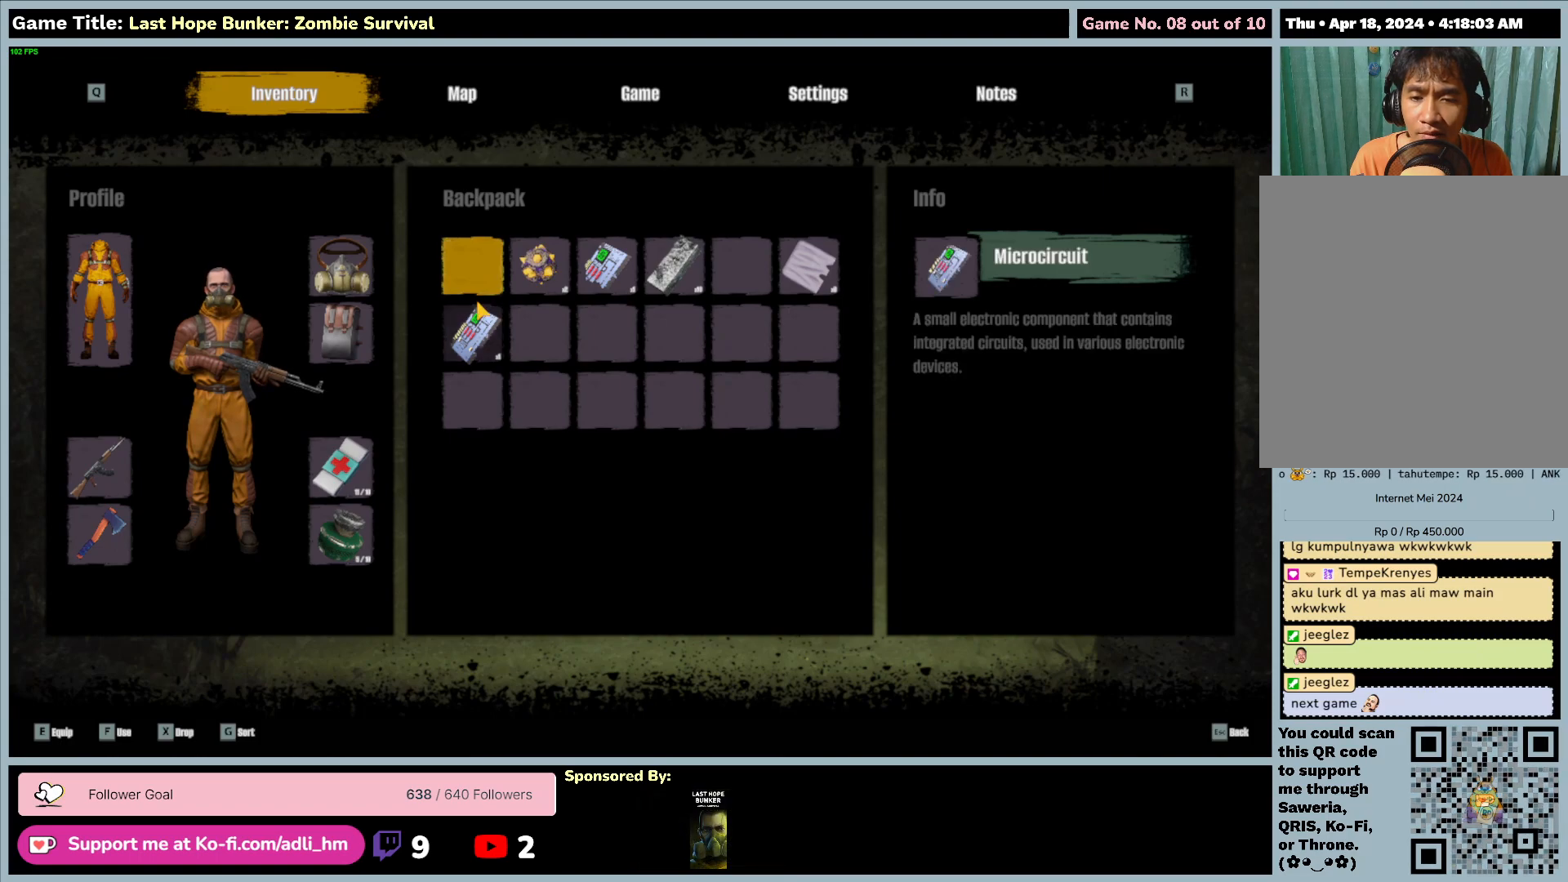
{"keys": [], "mouse": [], "events": []}
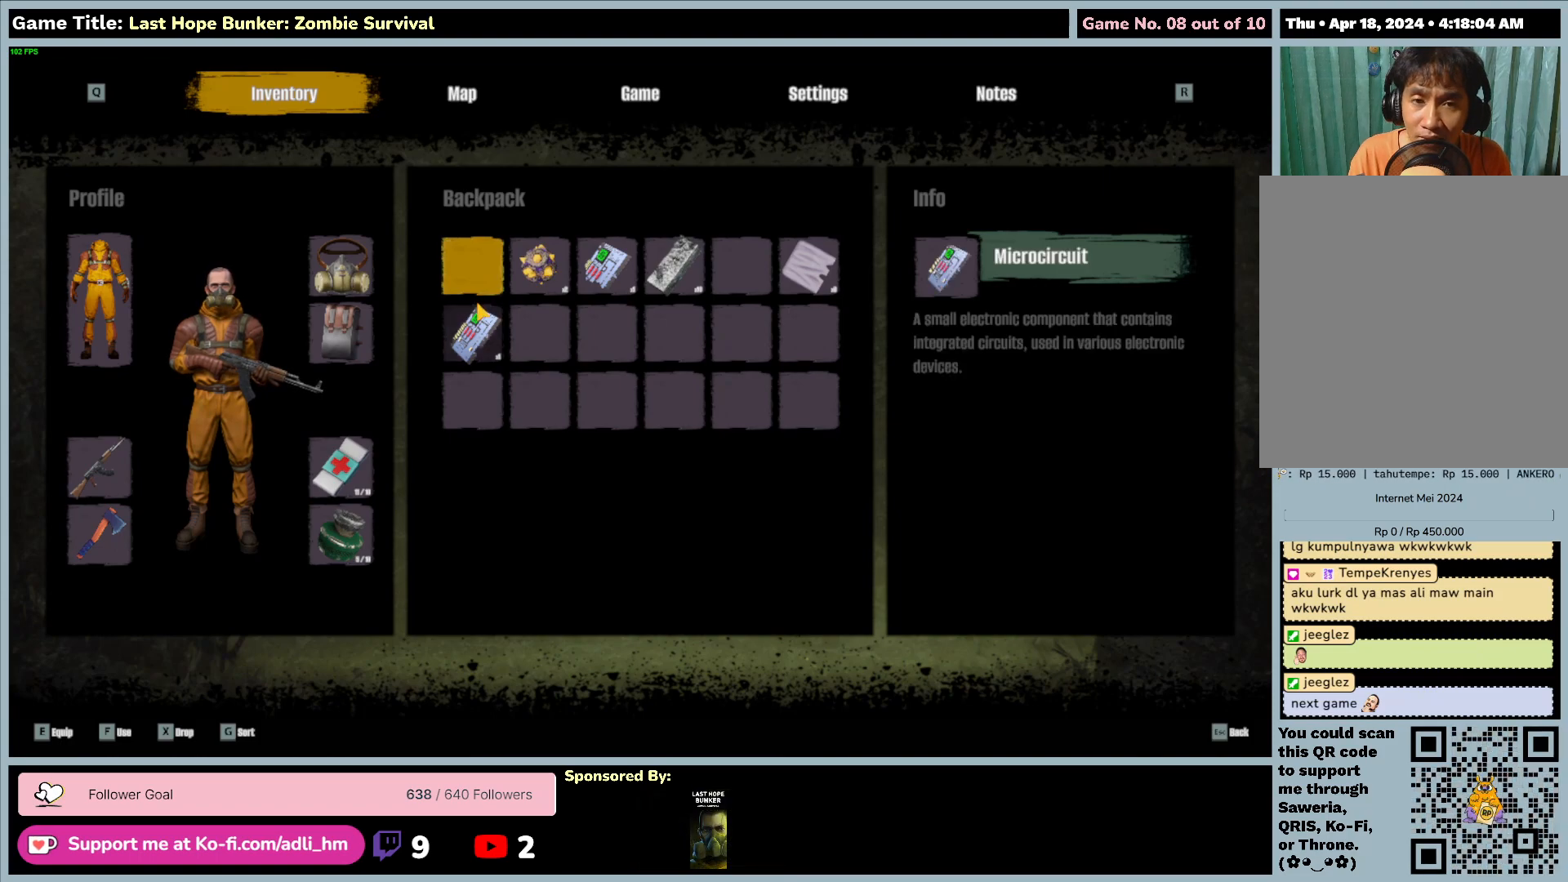
{"keys": ["f"], "mouse": [], "events": [[200, "mouse_left", "down"], [433, "f", "down"], [500, "mouse_left", "up"]]}
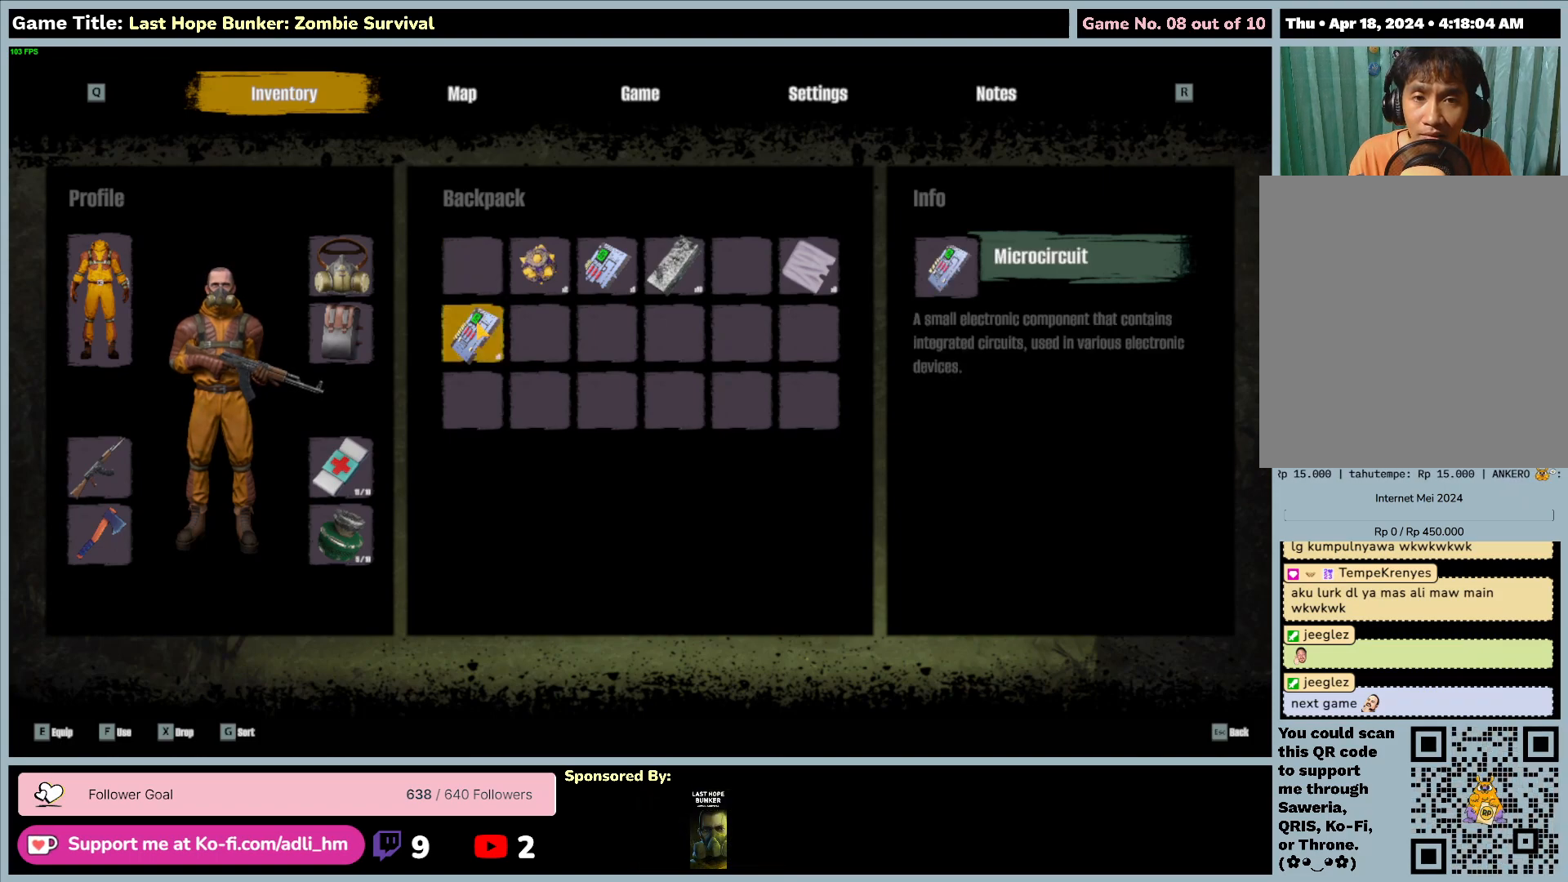
{"keys": ["f"], "mouse": [], "events": []}
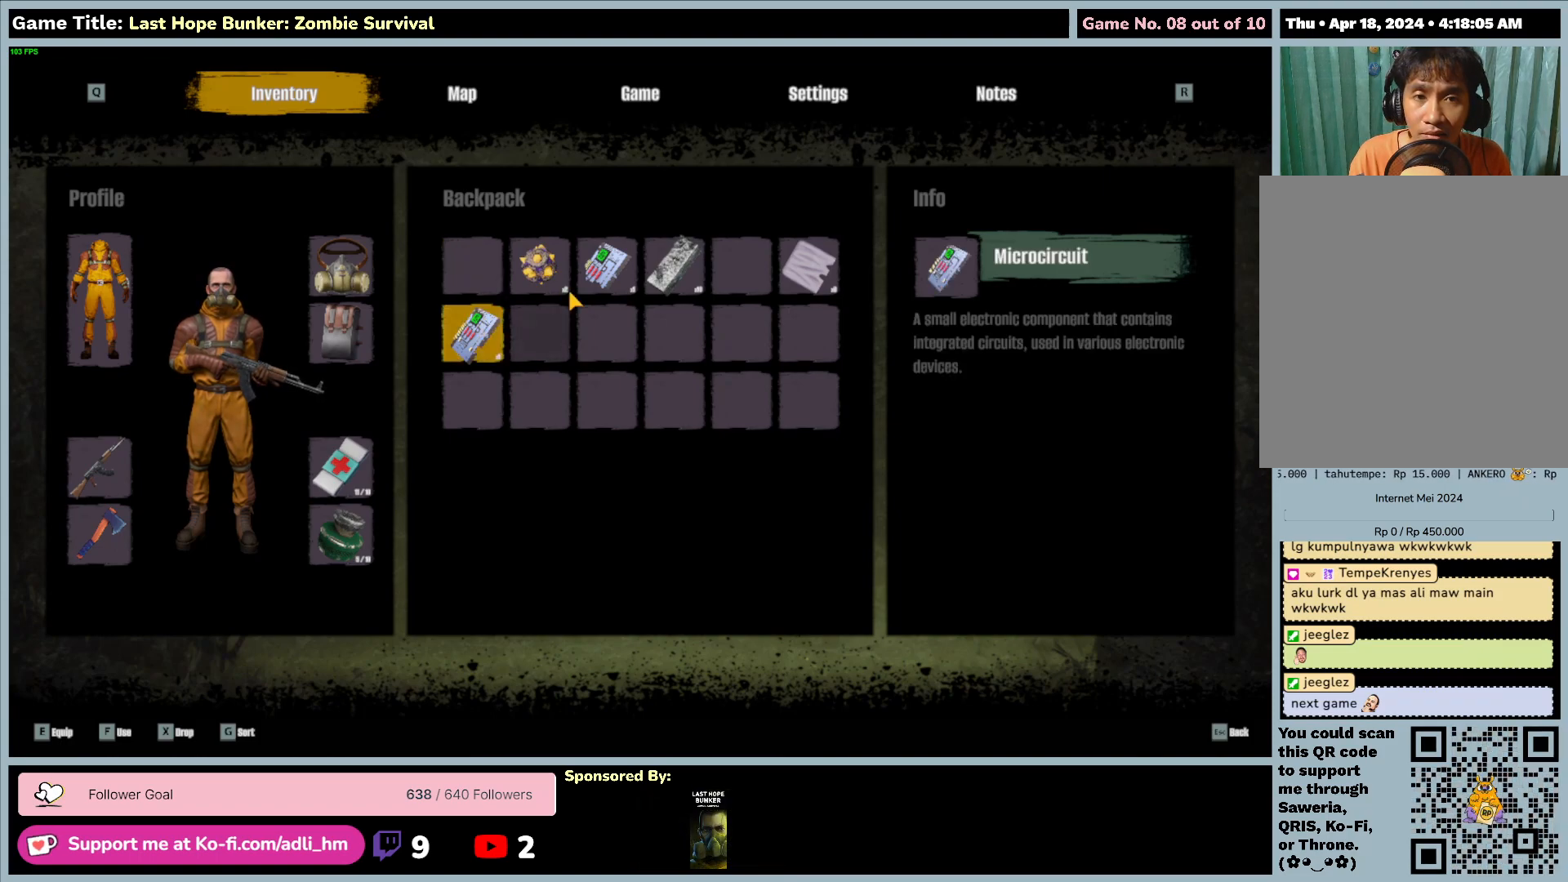
{"keys": [], "mouse": ["left"], "events": [[83, "f", "up"], [233, "mouse_left", "down"]]}
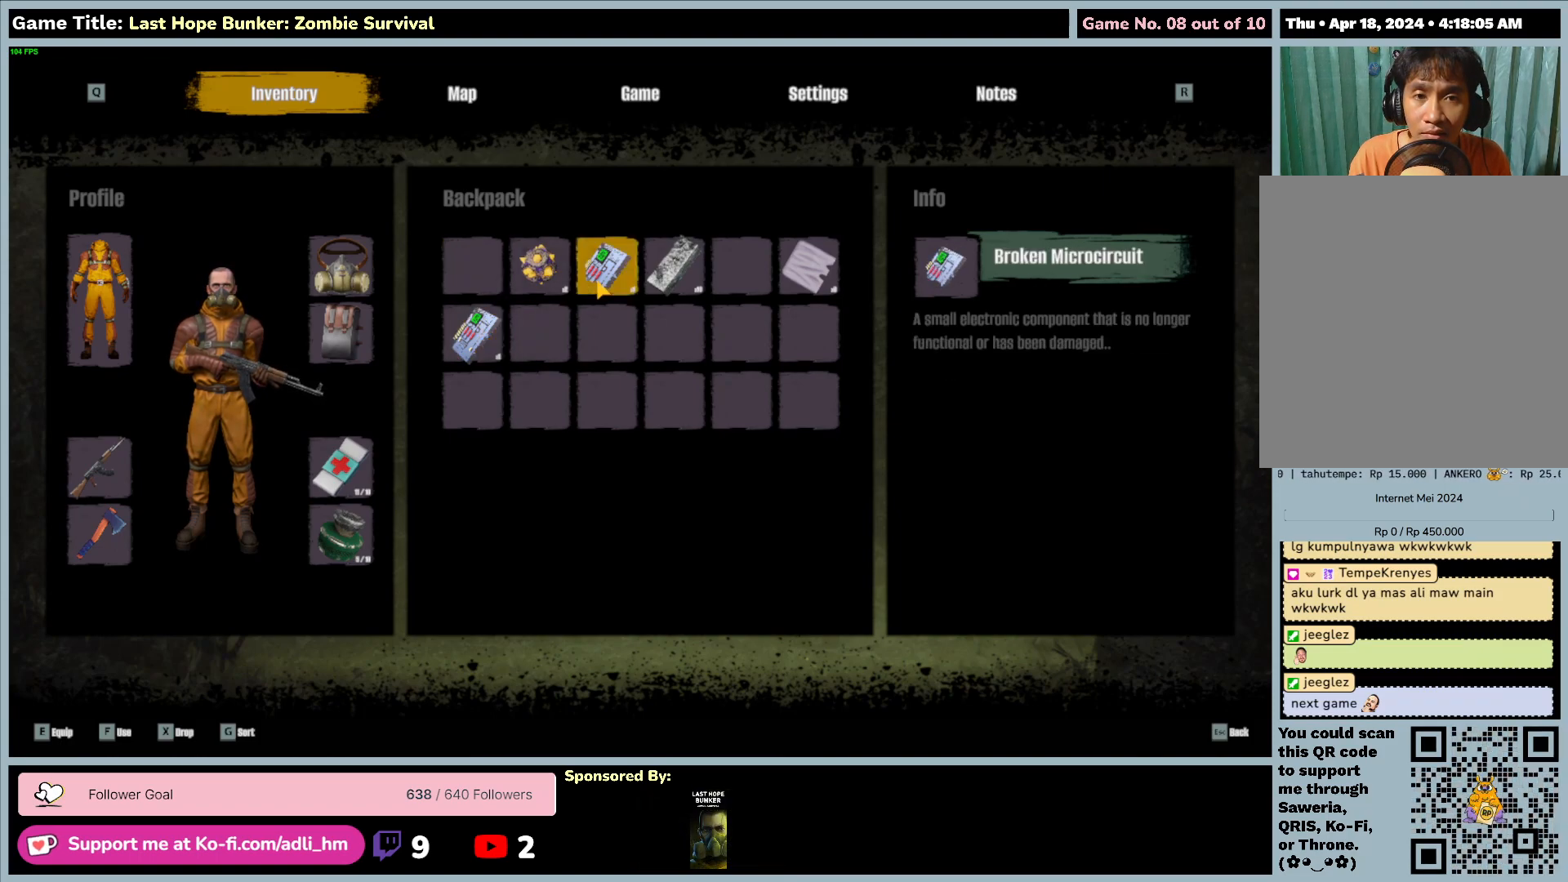
{"keys": ["f"], "mouse": [], "events": [[100, "mouse_left", "up"], [150, "f", "down"]]}
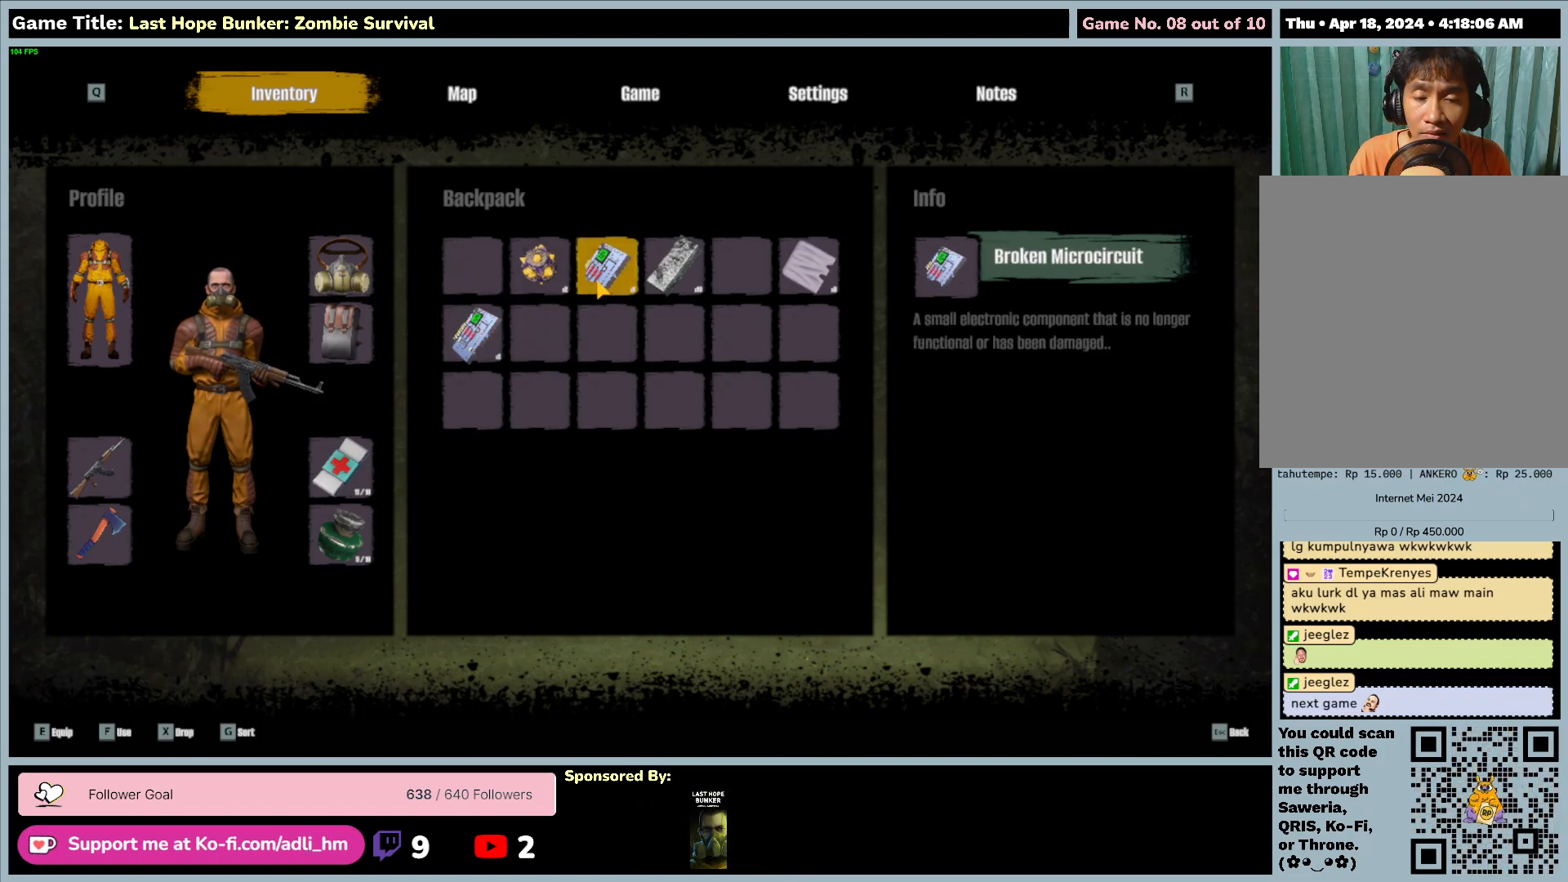
{"keys": [], "mouse": [], "events": [[117, "f", "up"]]}
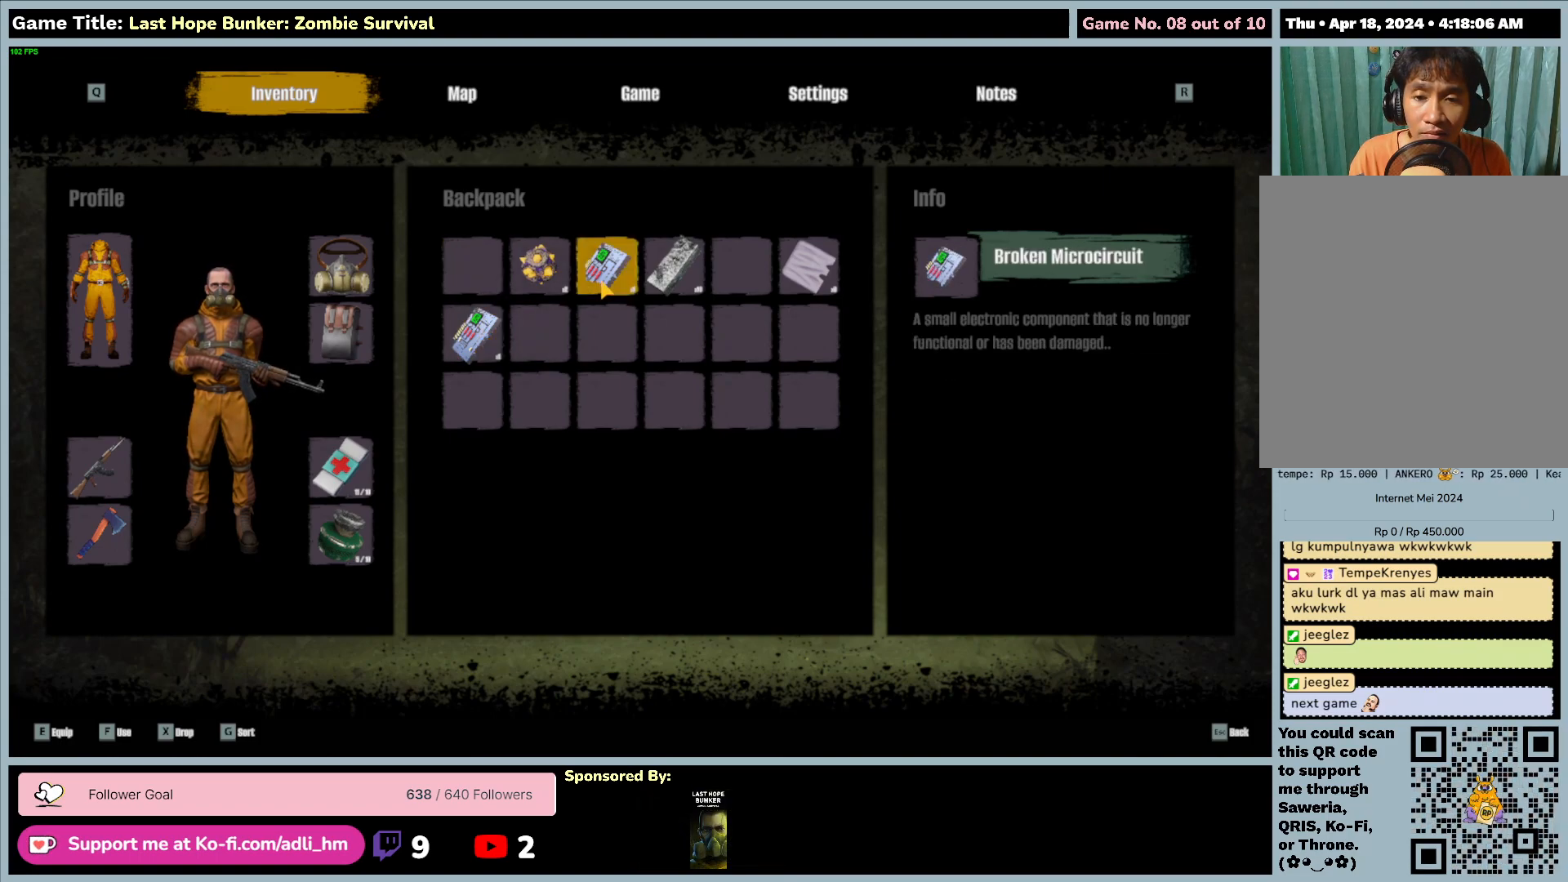
{"keys": [], "mouse": [], "events": []}